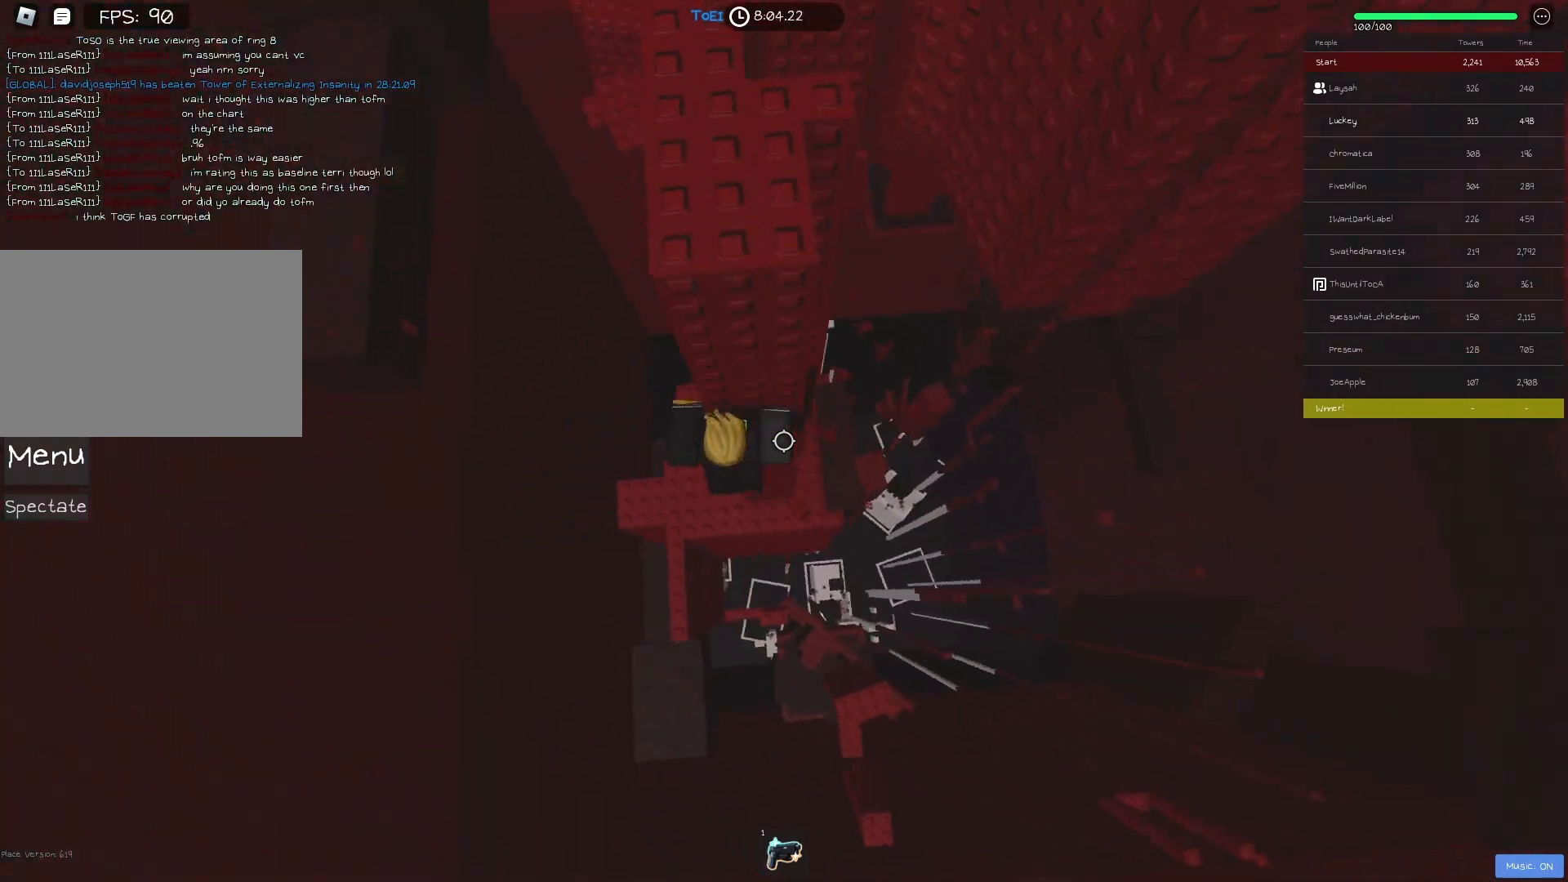
Gameplay with keyboard; each line is a JSON object with the keys held at the frame after it. "events" lists presses ("down") and releases ("up") of "a", "ctrl", "d", "e", "f", "q", "r", "s", "shift", "space", "tab" and "w" between this image and that frame as [ms after this image, input, new state], when the widget could be followed in between. No other keys are recorded. Mouse input is not recorded.
{"keys": ["w"], "events": [[150, "d", "up"], [267, "d", "down"], [450, "d", "up"]]}
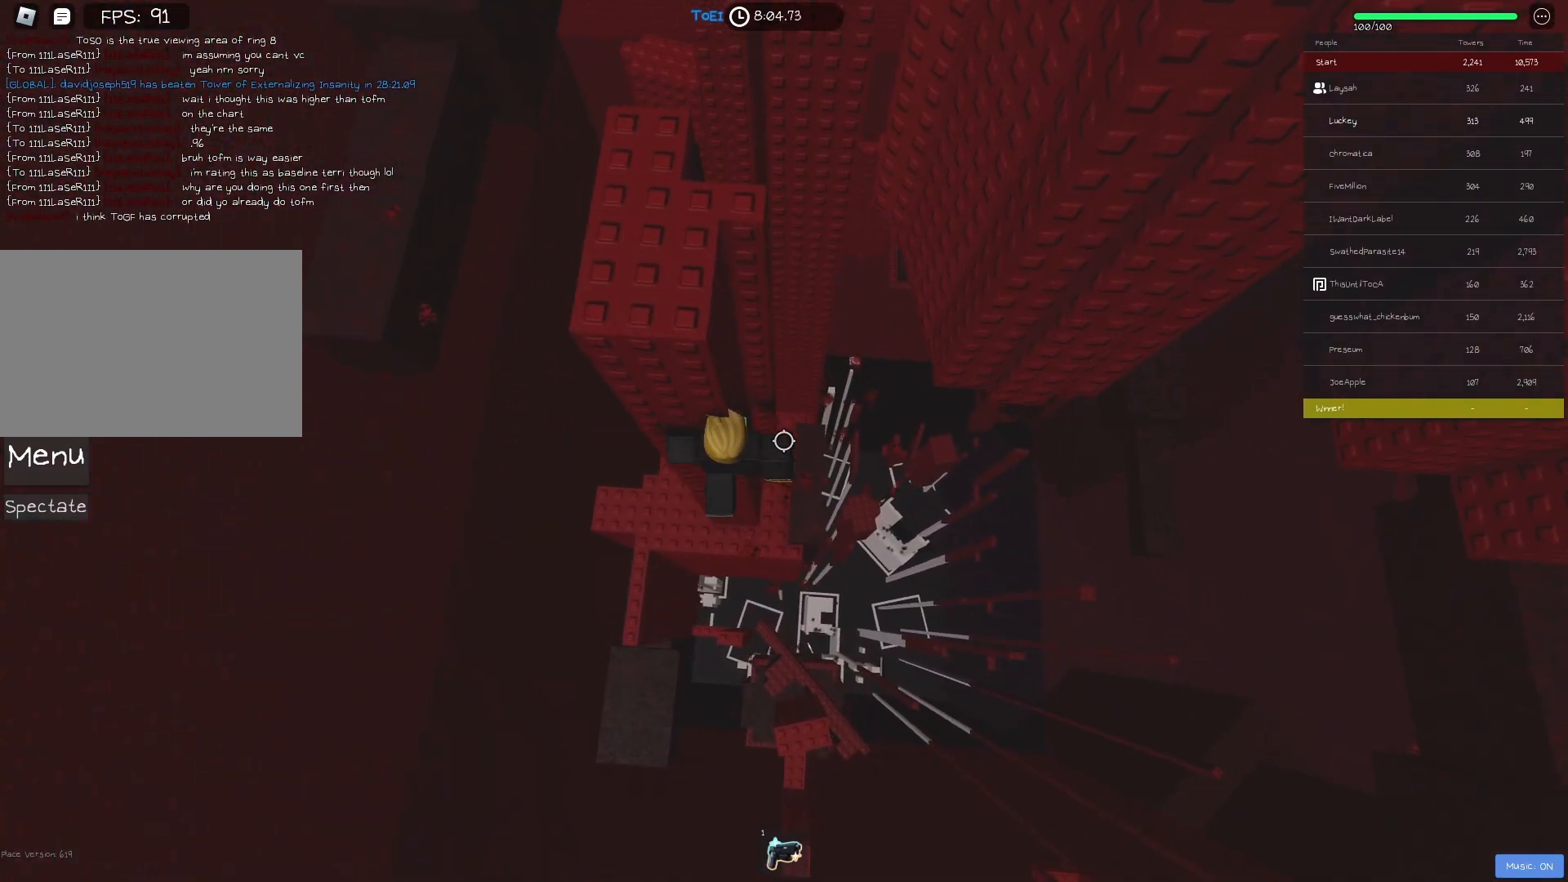
{"keys": ["d", "w"], "events": [[33, "d", "down"], [233, "d", "up"], [317, "d", "down"], [350, "d", "up"], [467, "d", "down"]]}
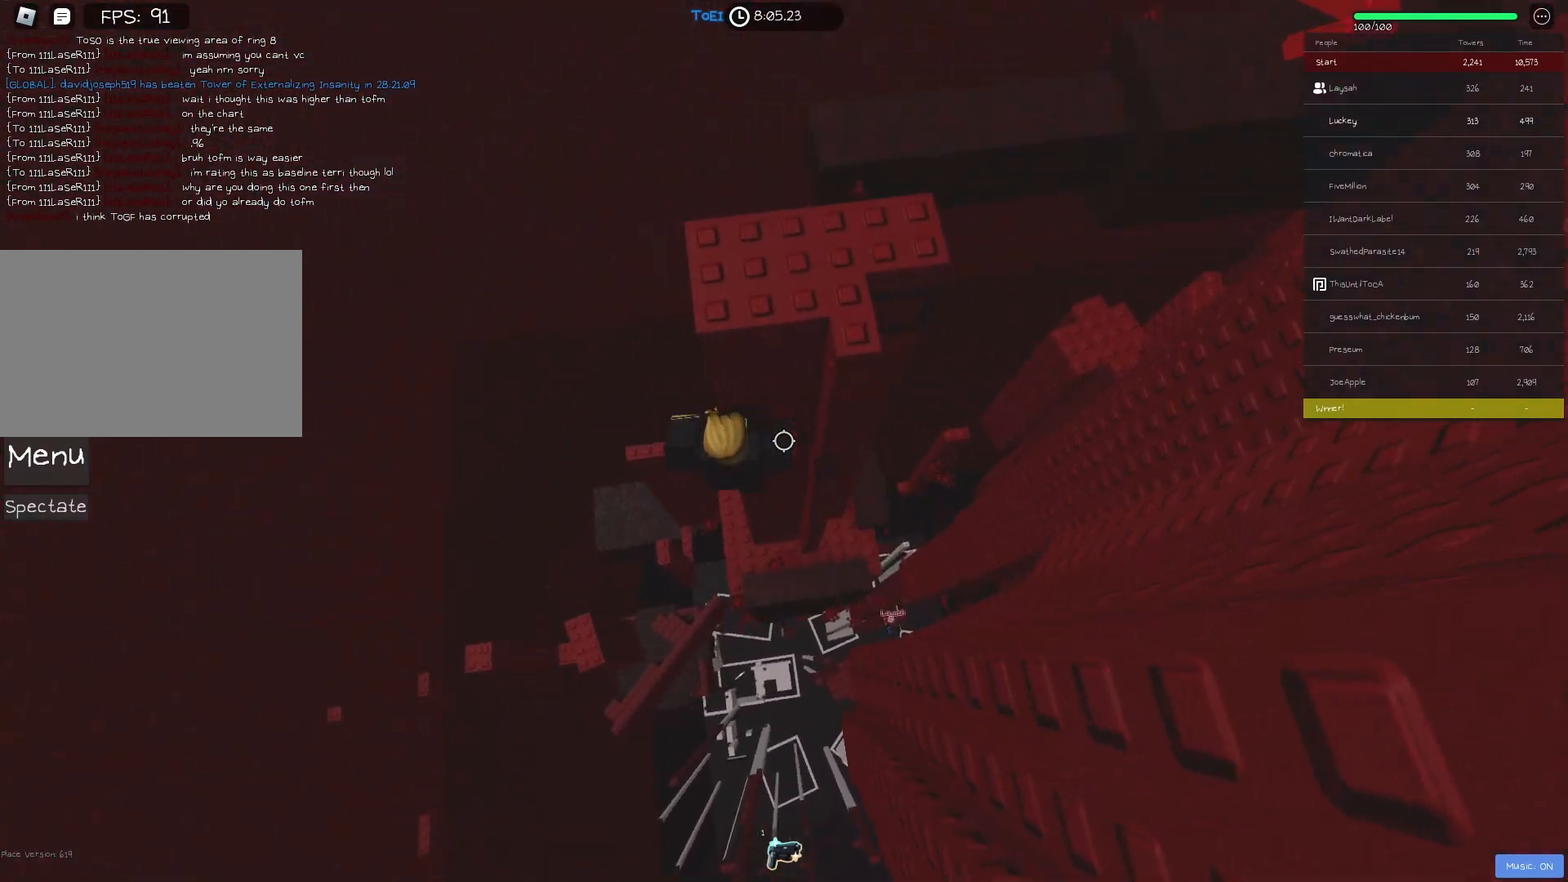
{"keys": ["d"], "events": [[117, "d", "up"], [300, "w", "up"], [467, "d", "down"]]}
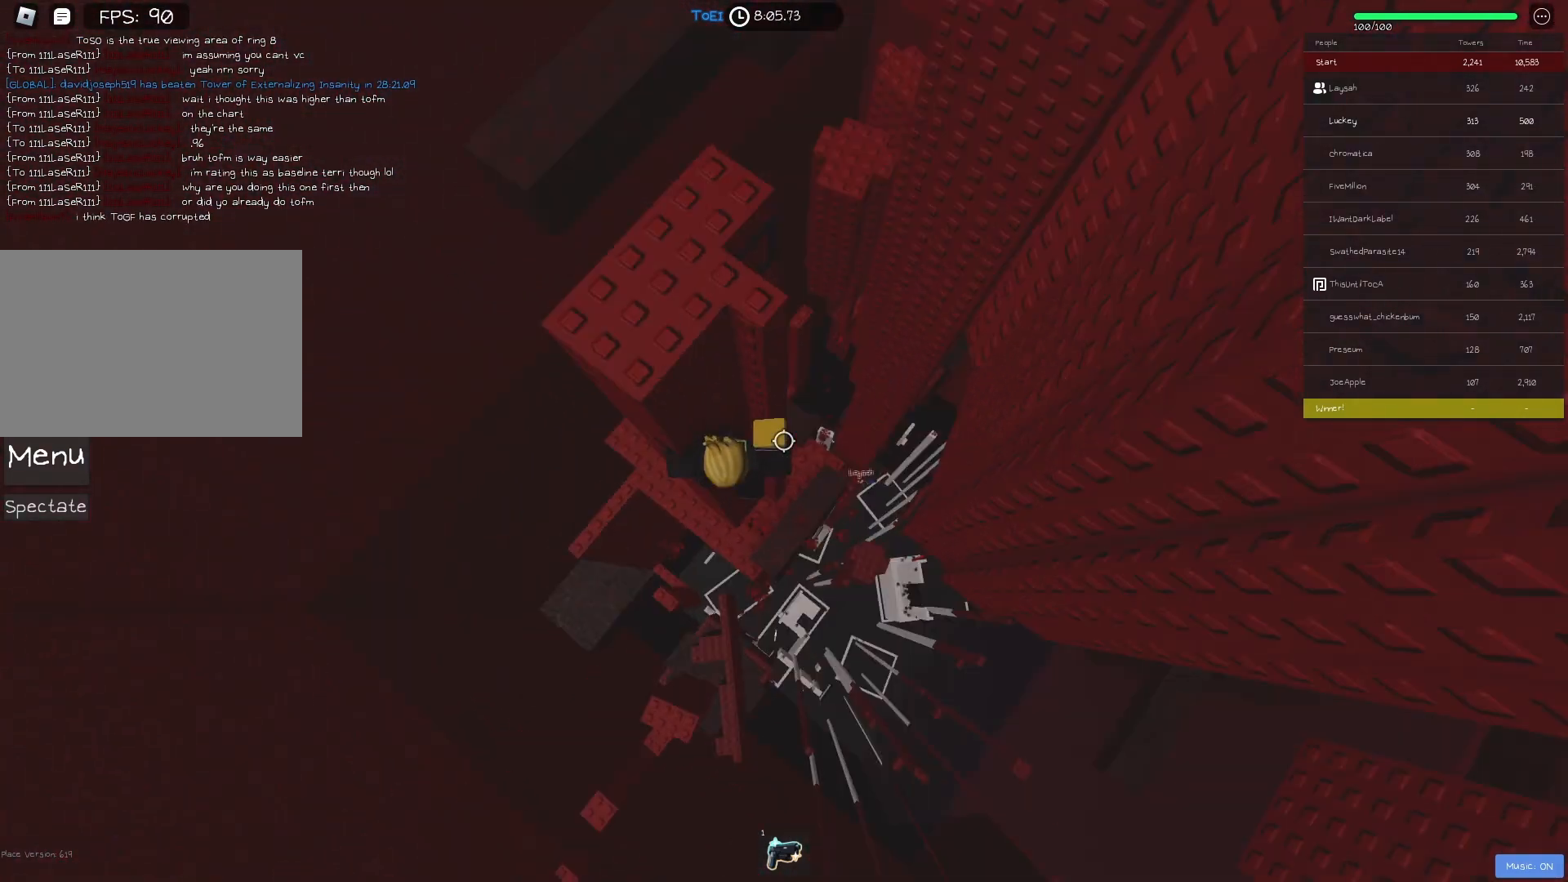
{"keys": ["a", "w"], "events": [[67, "space", "down"], [183, "space", "up"], [233, "w", "down"], [350, "d", "up"], [500, "a", "down"]]}
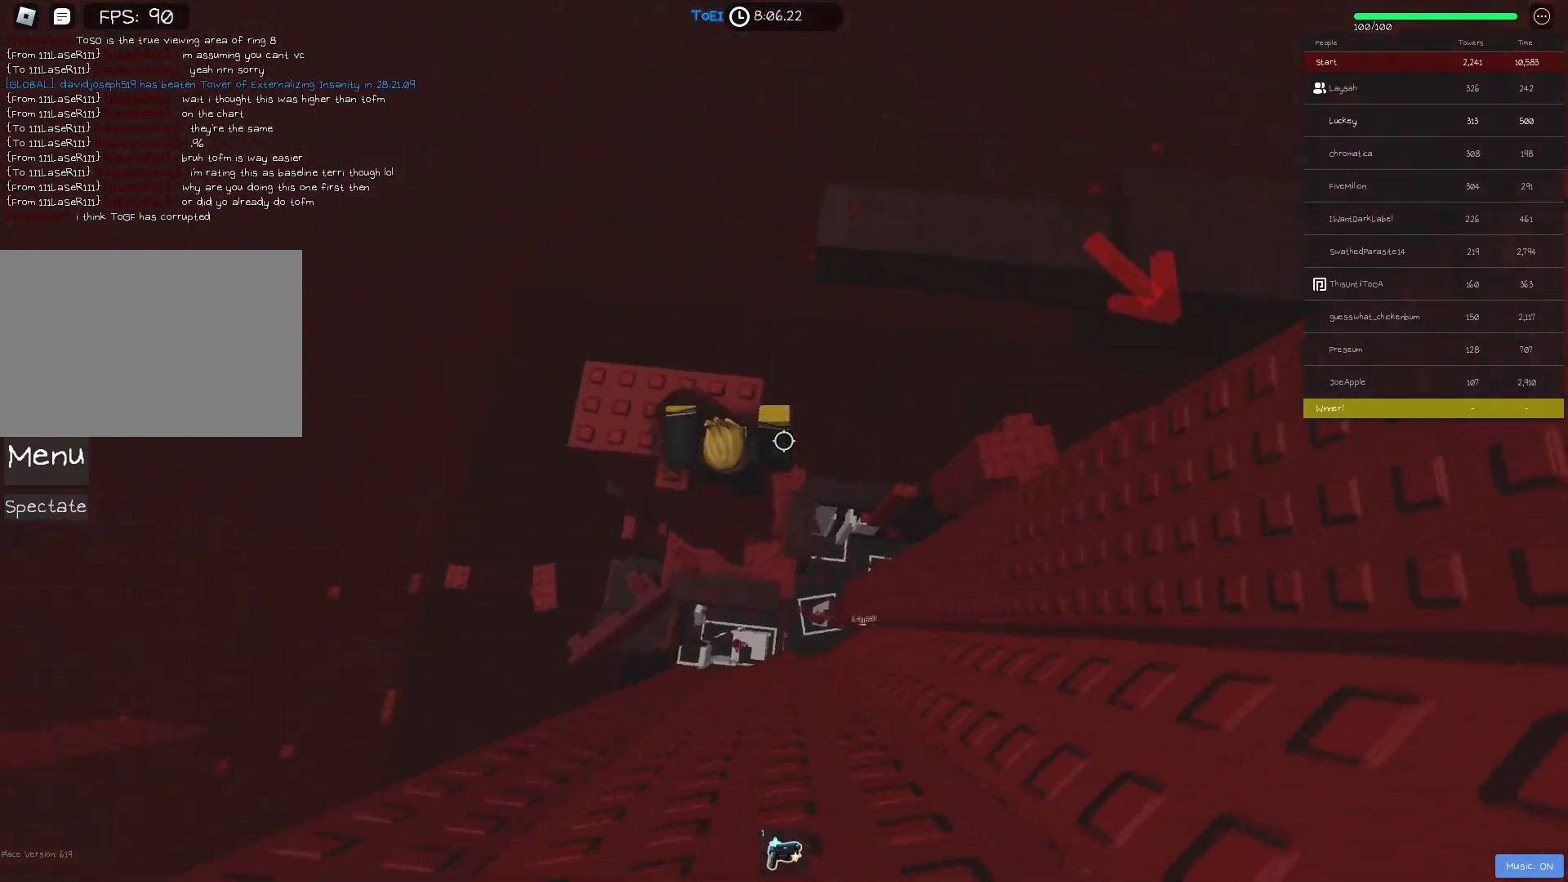
{"keys": ["shift"], "events": [[33, "a", "up"], [200, "d", "down"], [317, "d", "up"], [333, "w", "up"], [433, "shift", "down"]]}
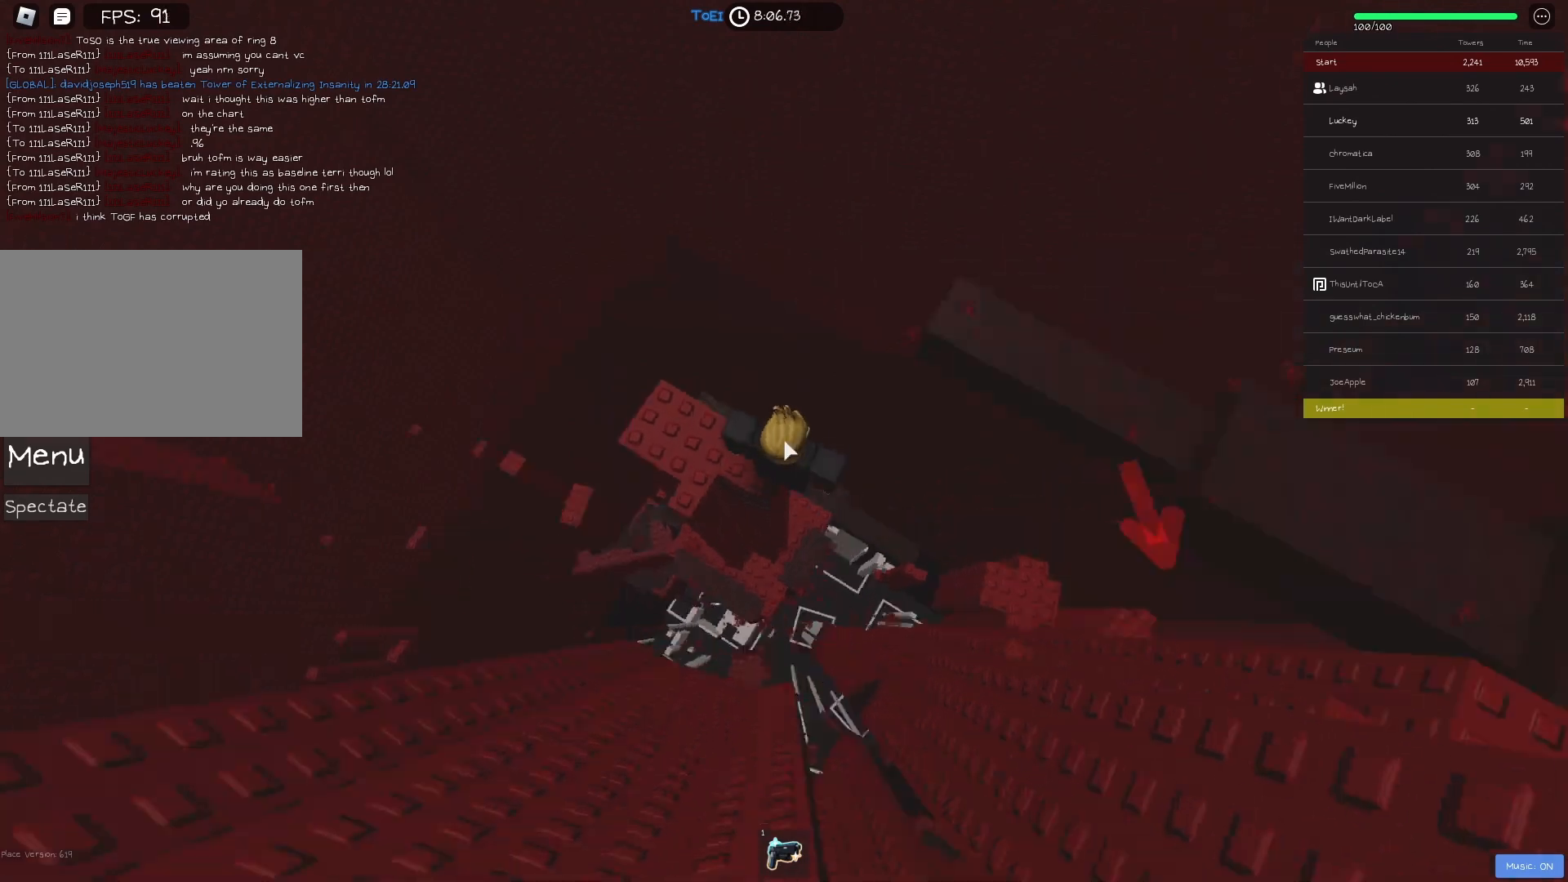
{"keys": [], "events": [[17, "space", "down"], [67, "shift", "up"], [150, "space", "up"]]}
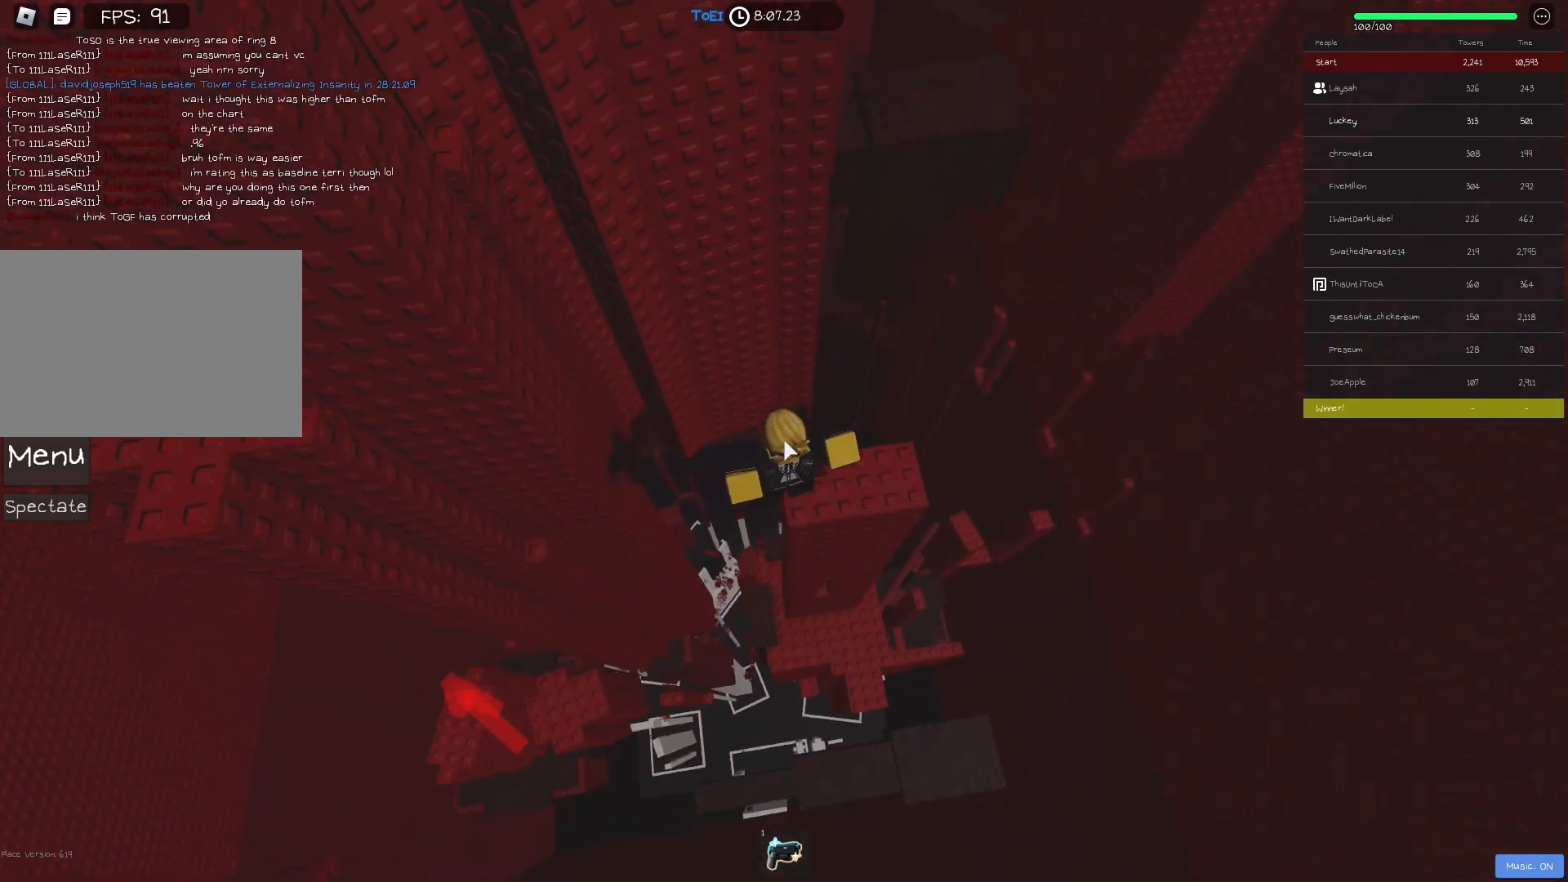
{"keys": ["a", "shift"], "events": [[233, "a", "down"], [350, "shift", "down"], [367, "space", "down"], [483, "space", "up"]]}
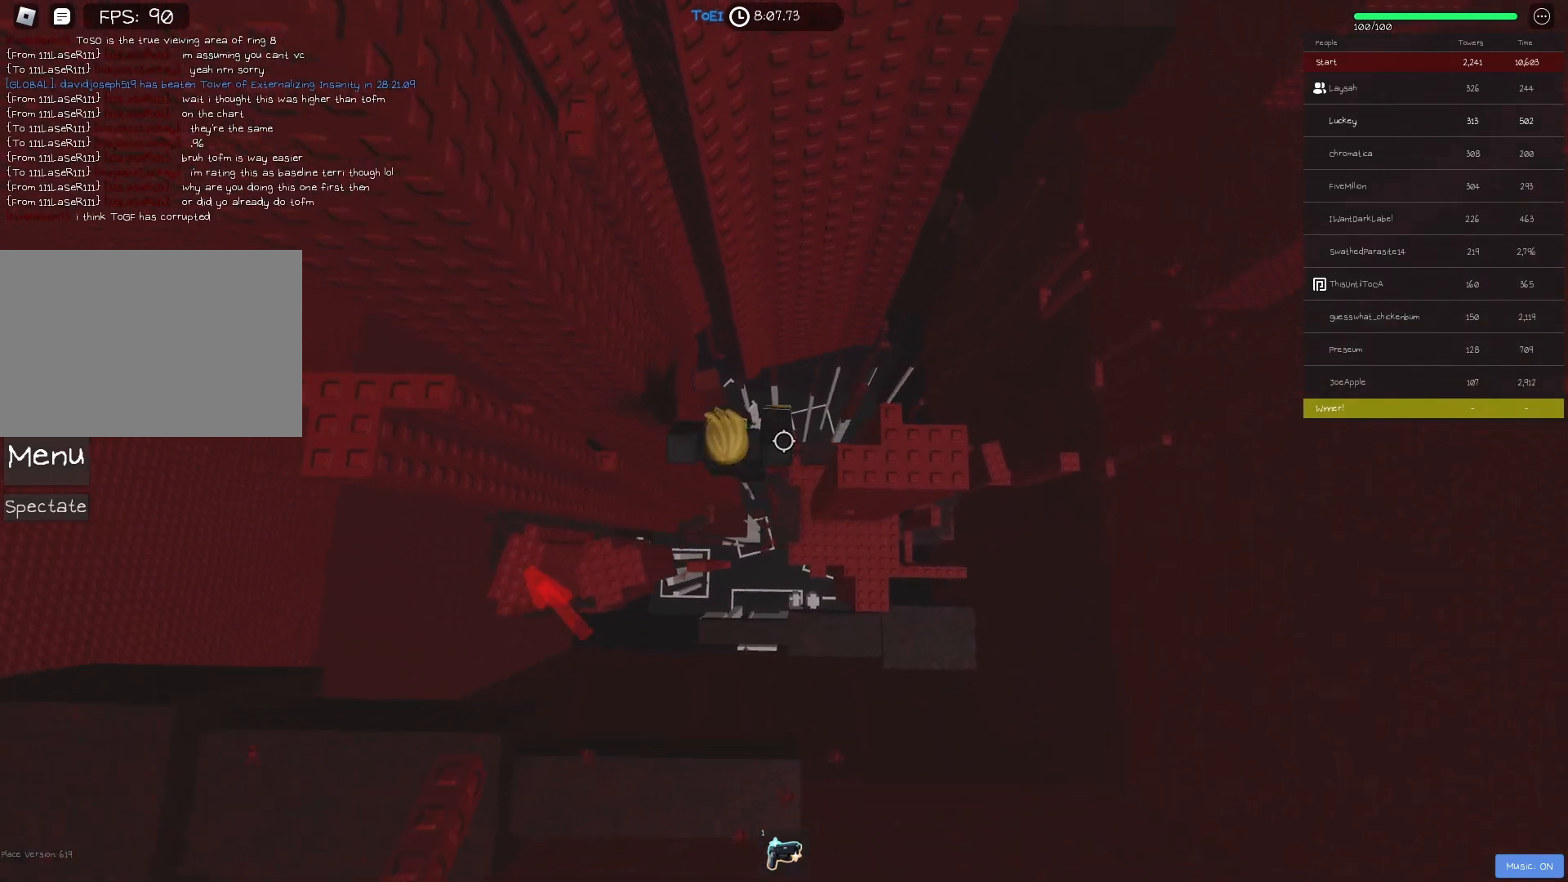
{"keys": ["a"], "events": [[33, "shift", "up"]]}
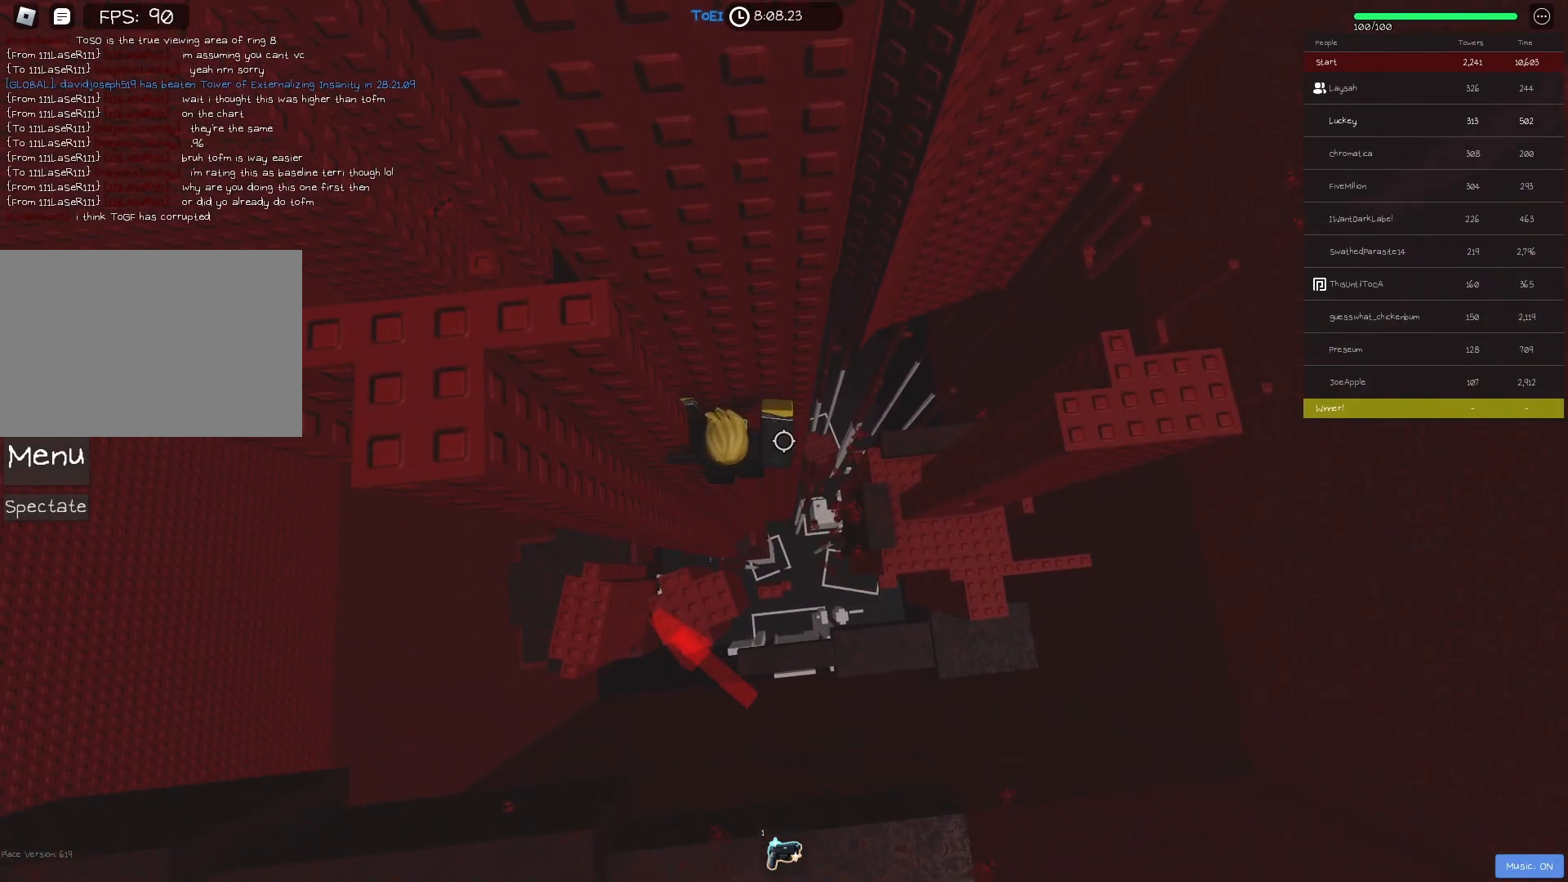
{"keys": [], "events": [[33, "a", "up"], [133, "shift", "down"], [250, "shift", "up"]]}
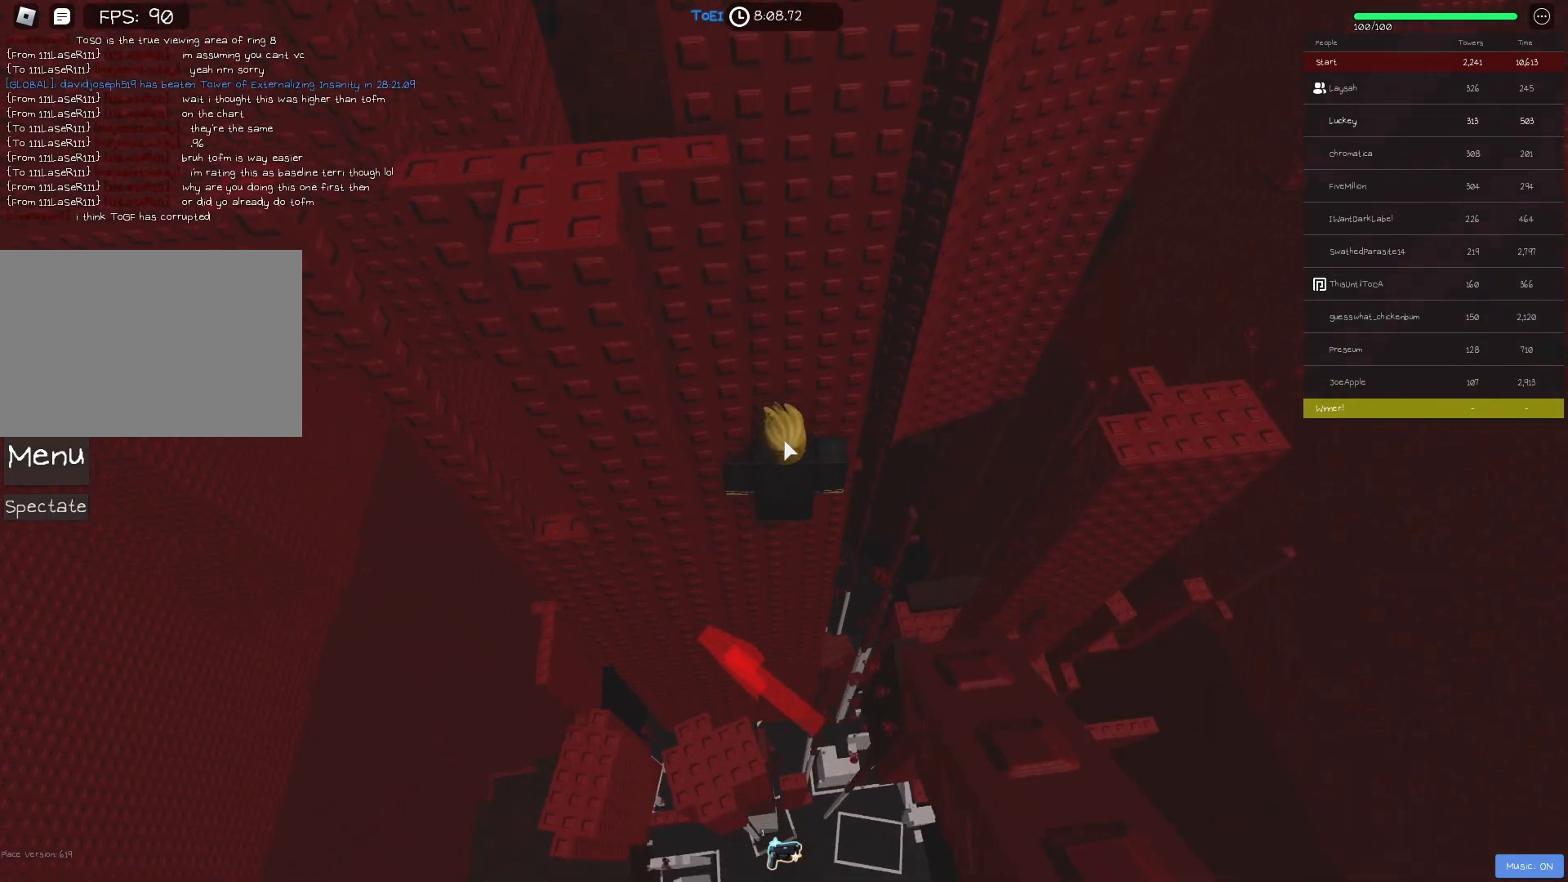
{"keys": ["shift", "w"], "events": [[467, "shift", "down"], [467, "w", "down"]]}
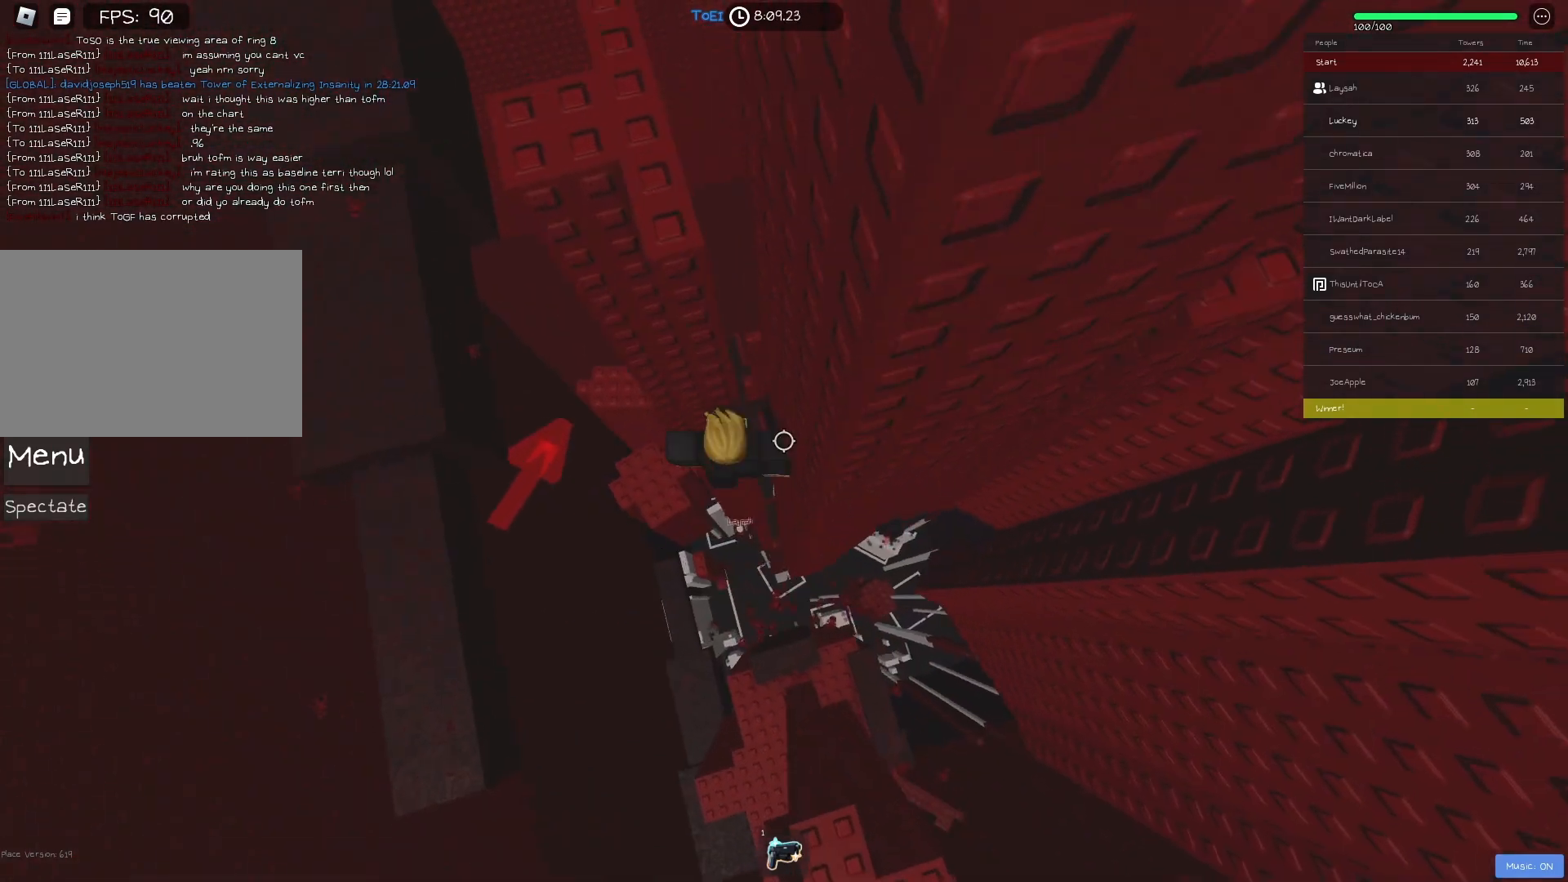
{"keys": ["a"], "events": [[117, "shift", "up"], [117, "w", "up"], [233, "a", "down"], [233, "w", "down"], [333, "a", "up"], [333, "w", "up"], [450, "a", "down"]]}
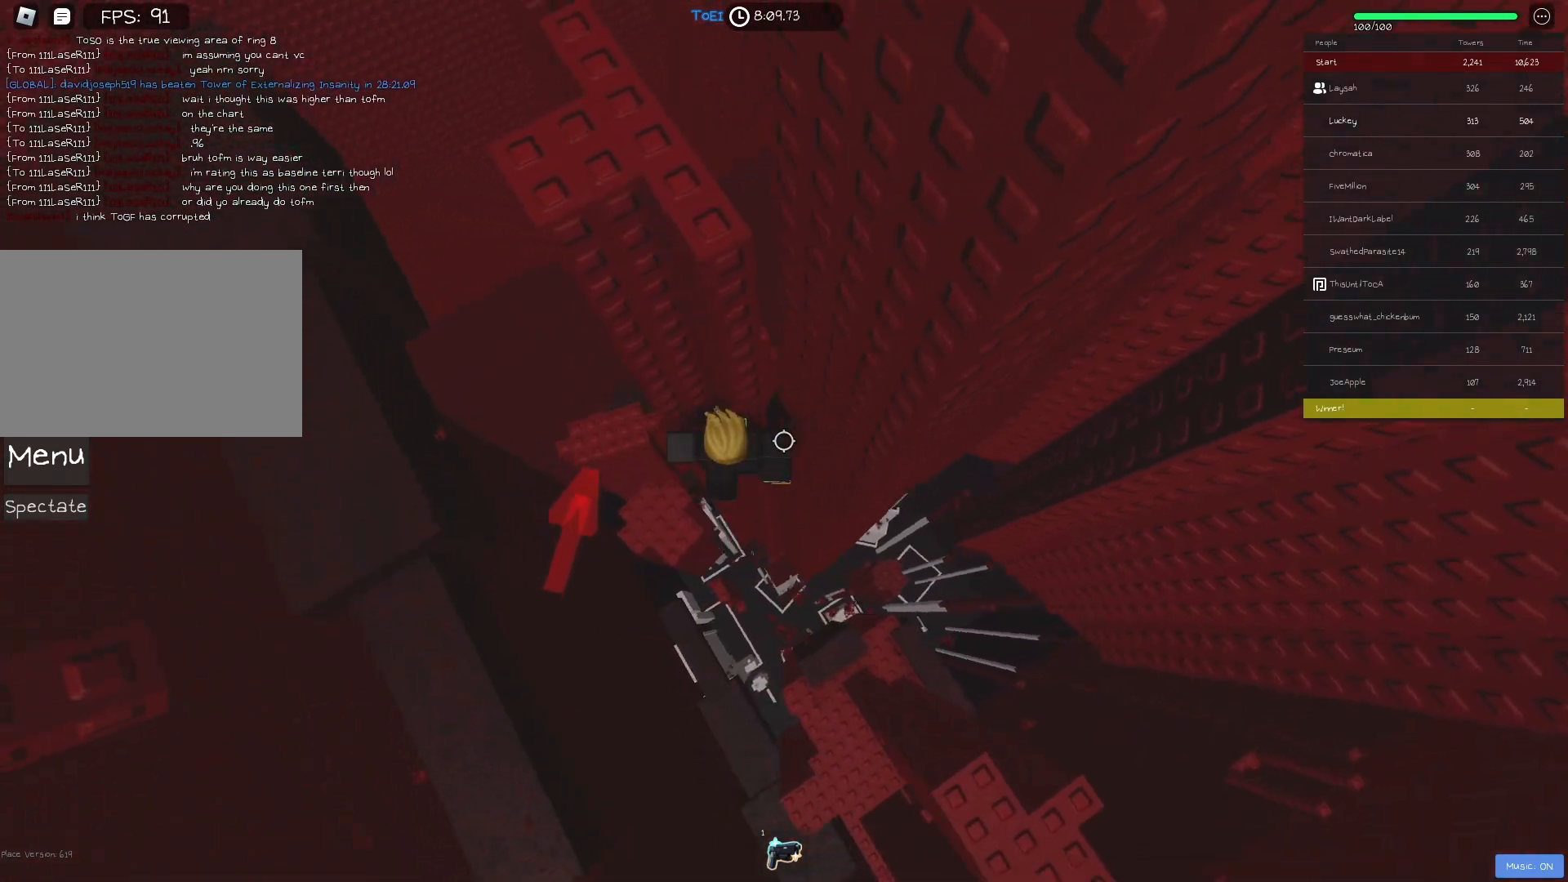
{"keys": ["a"], "events": [[83, "space", "down"], [217, "space", "up"]]}
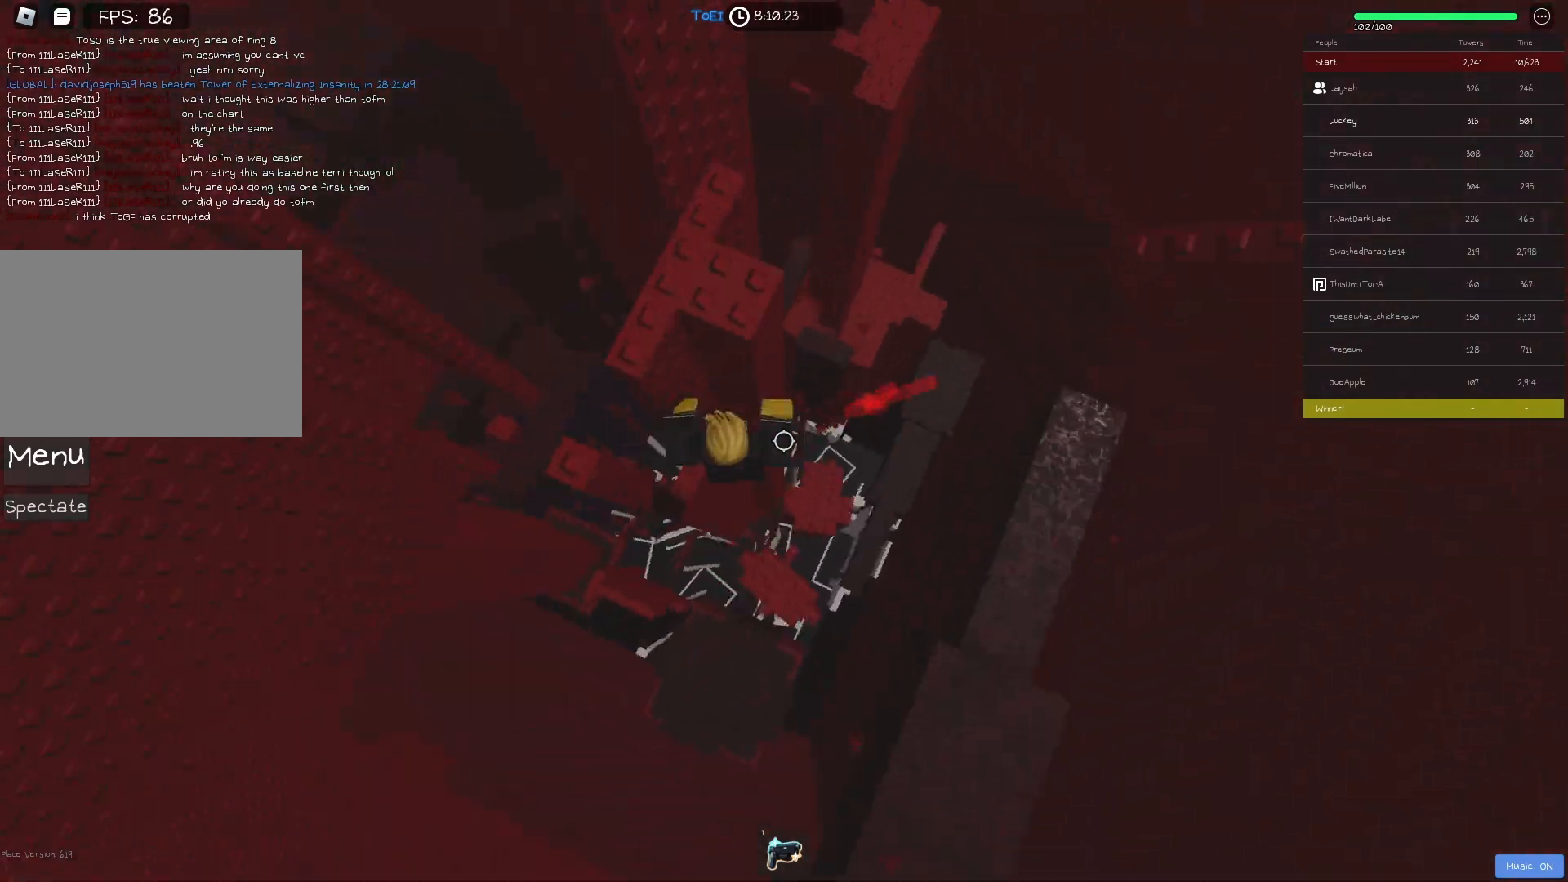
{"keys": [], "events": [[183, "a", "up"], [400, "a", "down"], [400, "s", "down"], [450, "a", "up"], [467, "s", "up"]]}
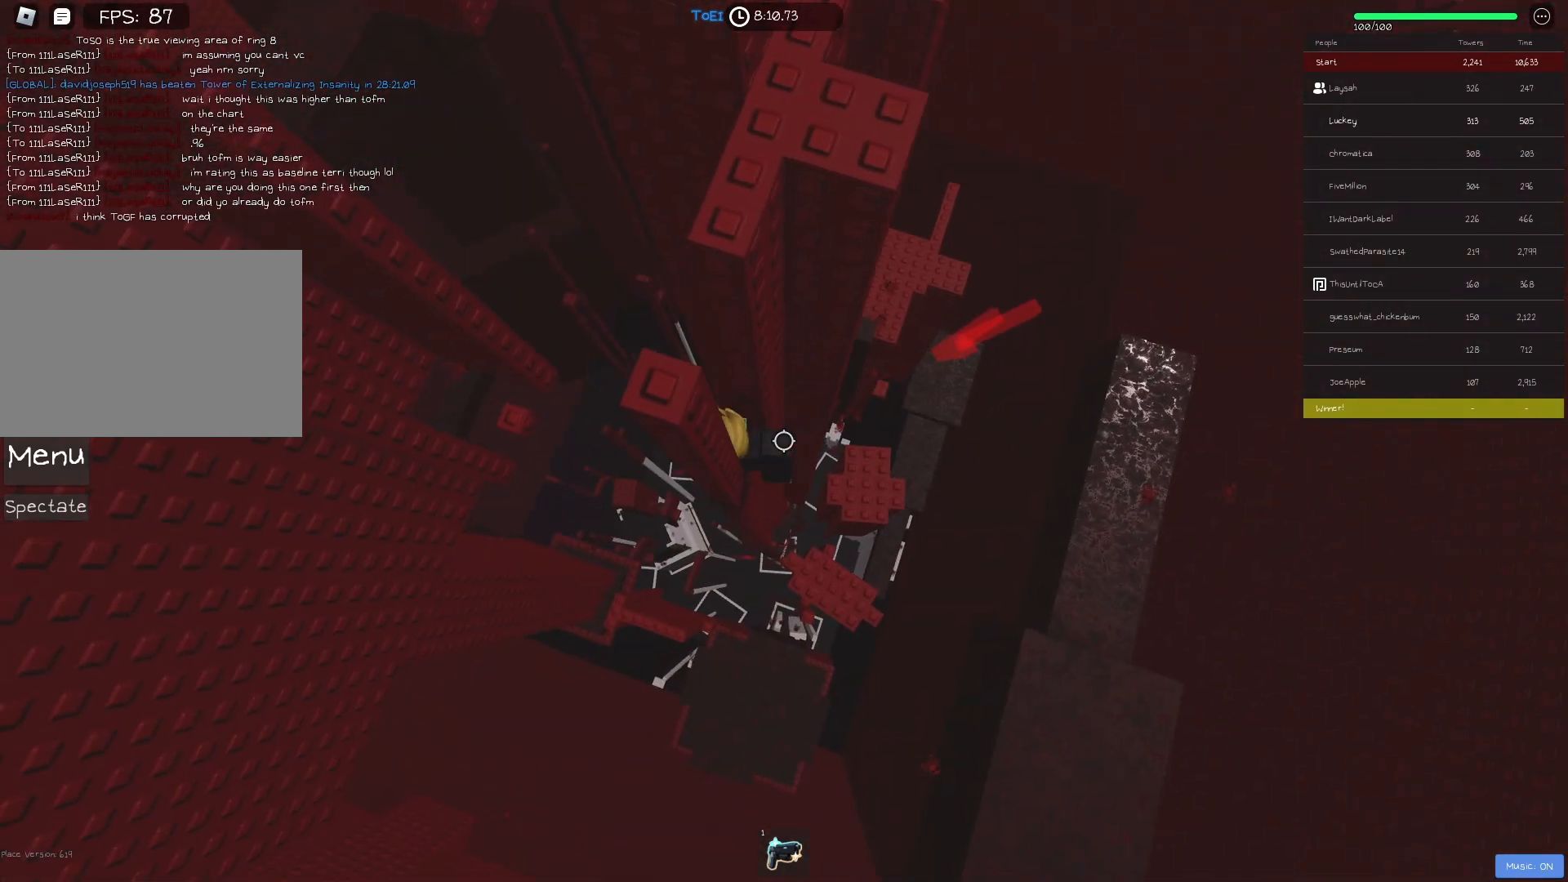
{"keys": ["a"], "events": [[200, "a", "down"], [317, "space", "down"], [433, "space", "up"]]}
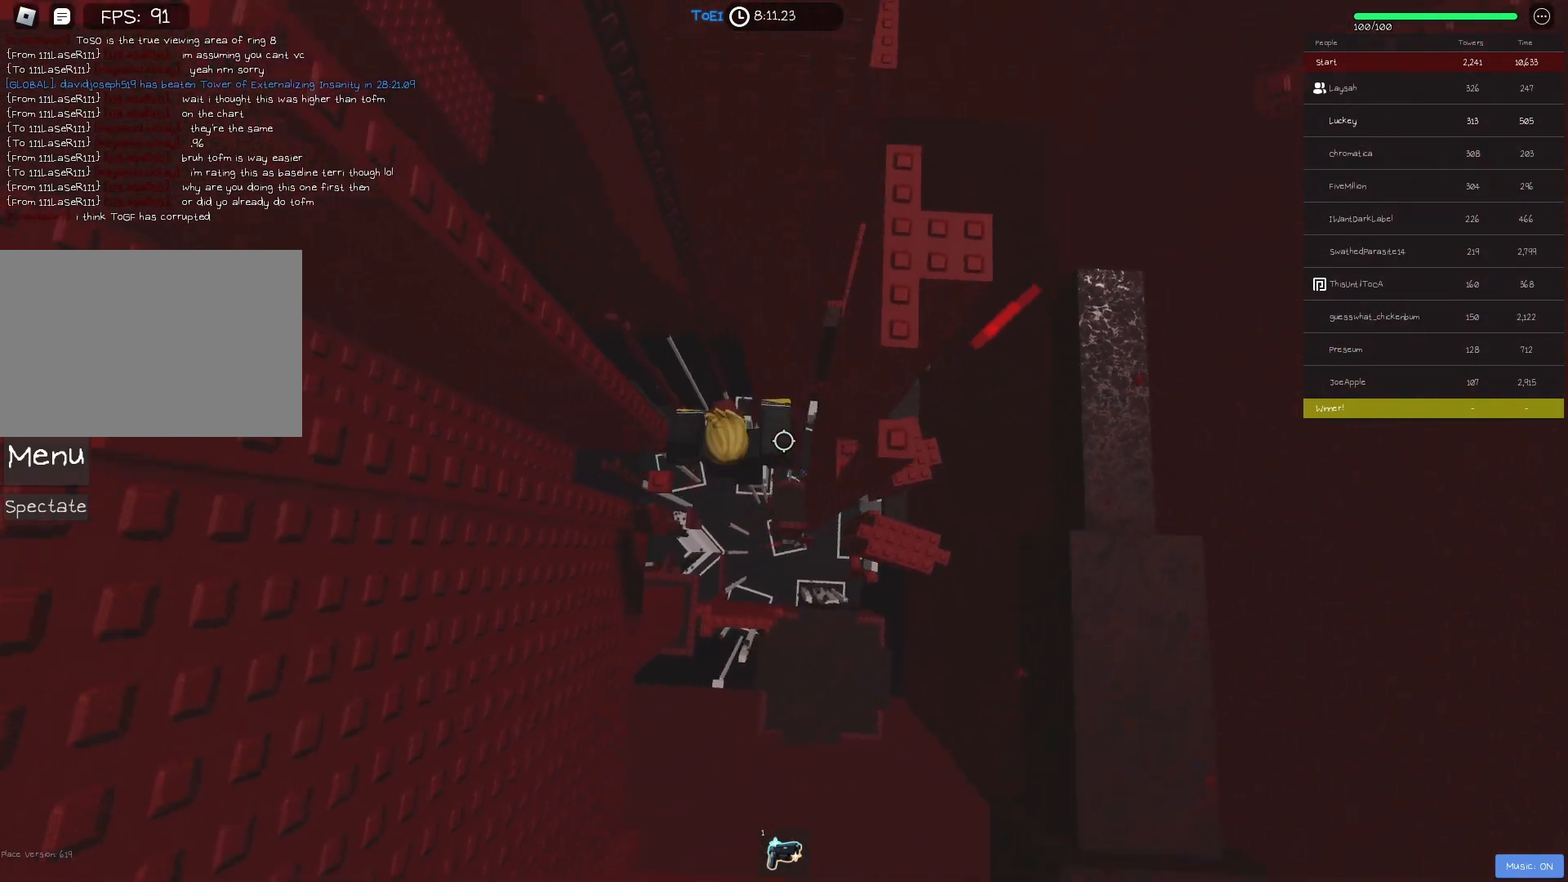
{"keys": [], "events": [[250, "a", "up"]]}
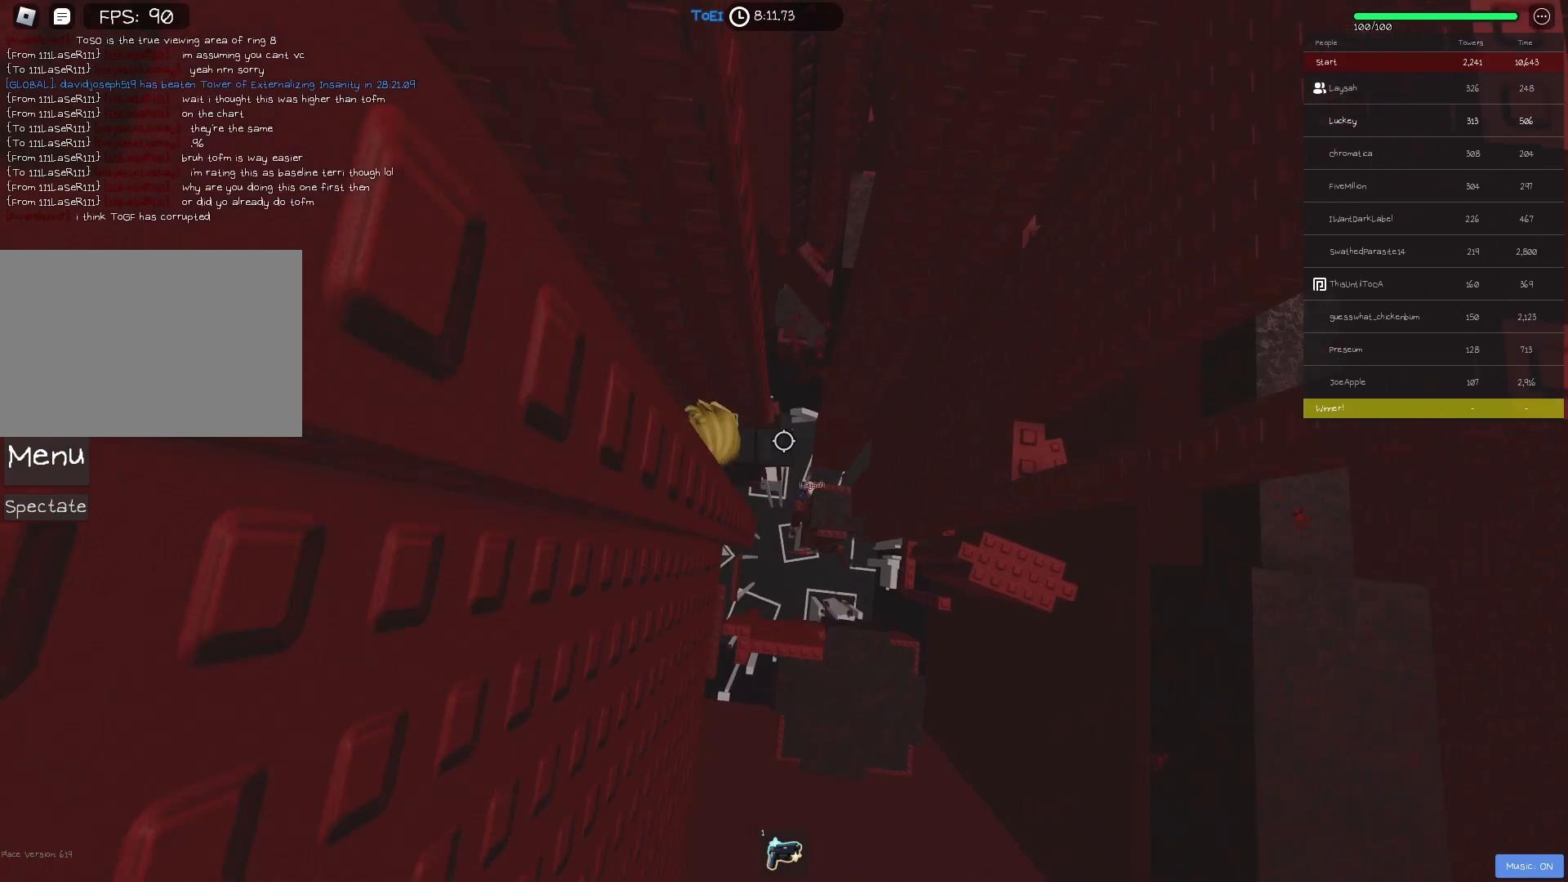
{"keys": [], "events": [[200, "space", "down"], [333, "space", "up"]]}
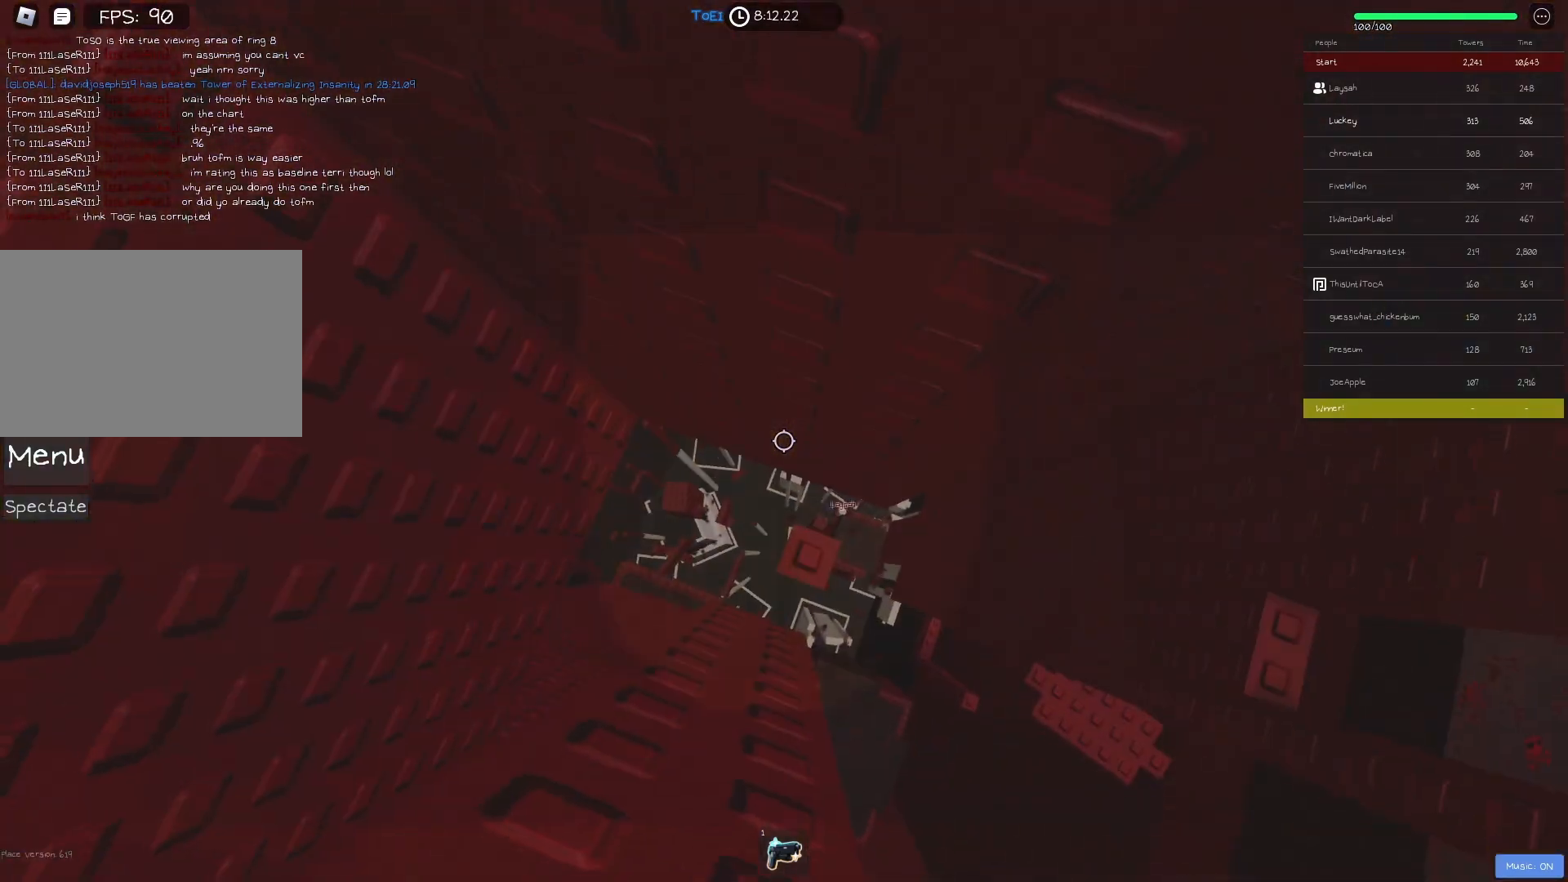
{"keys": ["a", "space"], "events": [[267, "a", "down"], [383, "space", "down"]]}
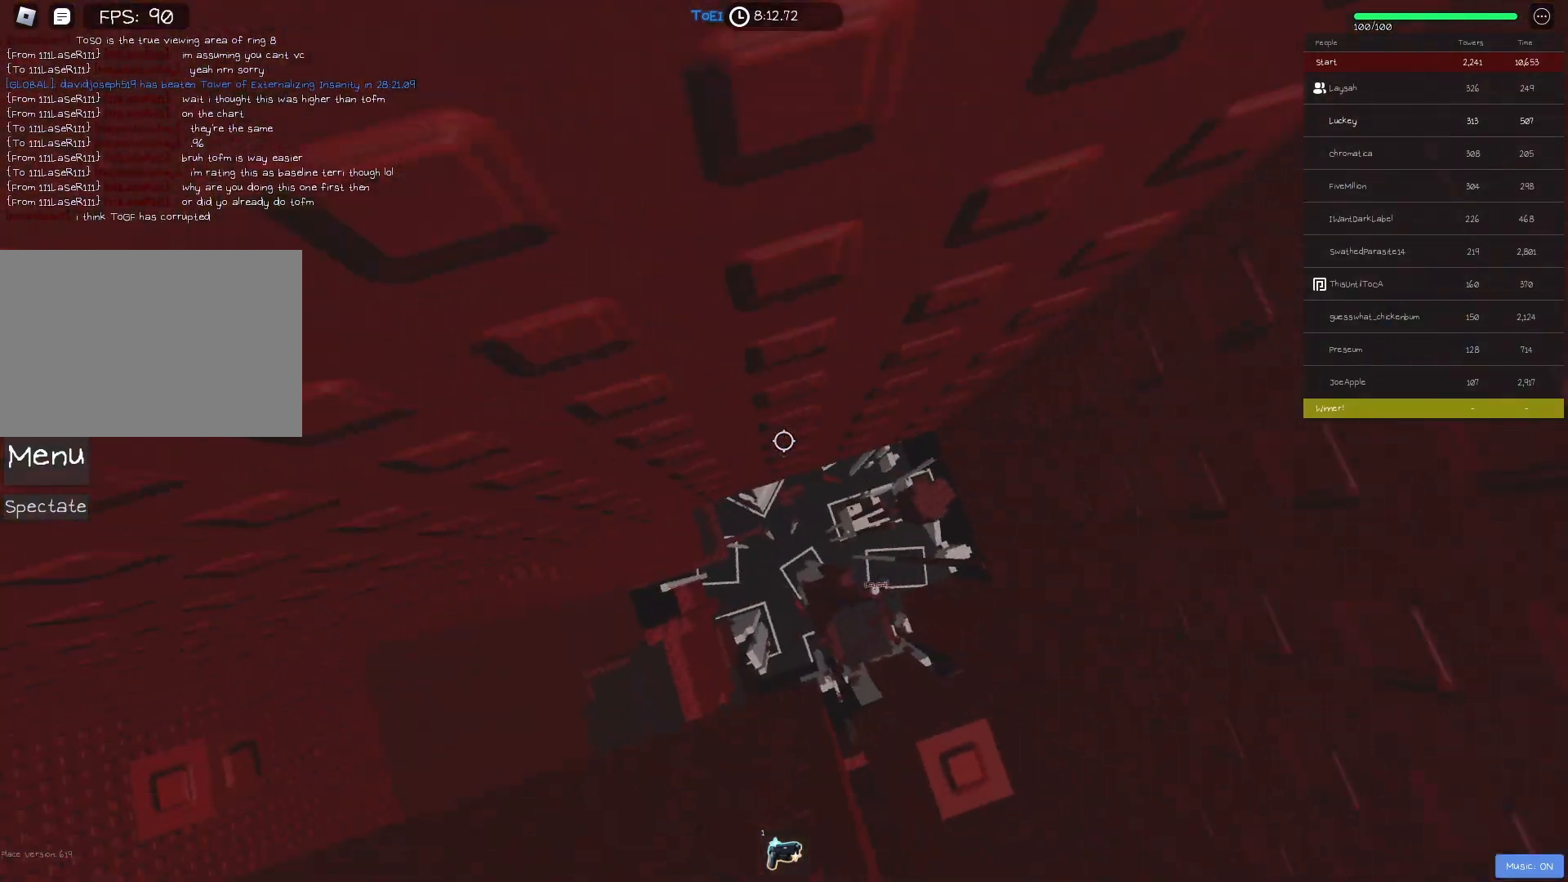
{"keys": ["a"], "events": [[17, "space", "up"]]}
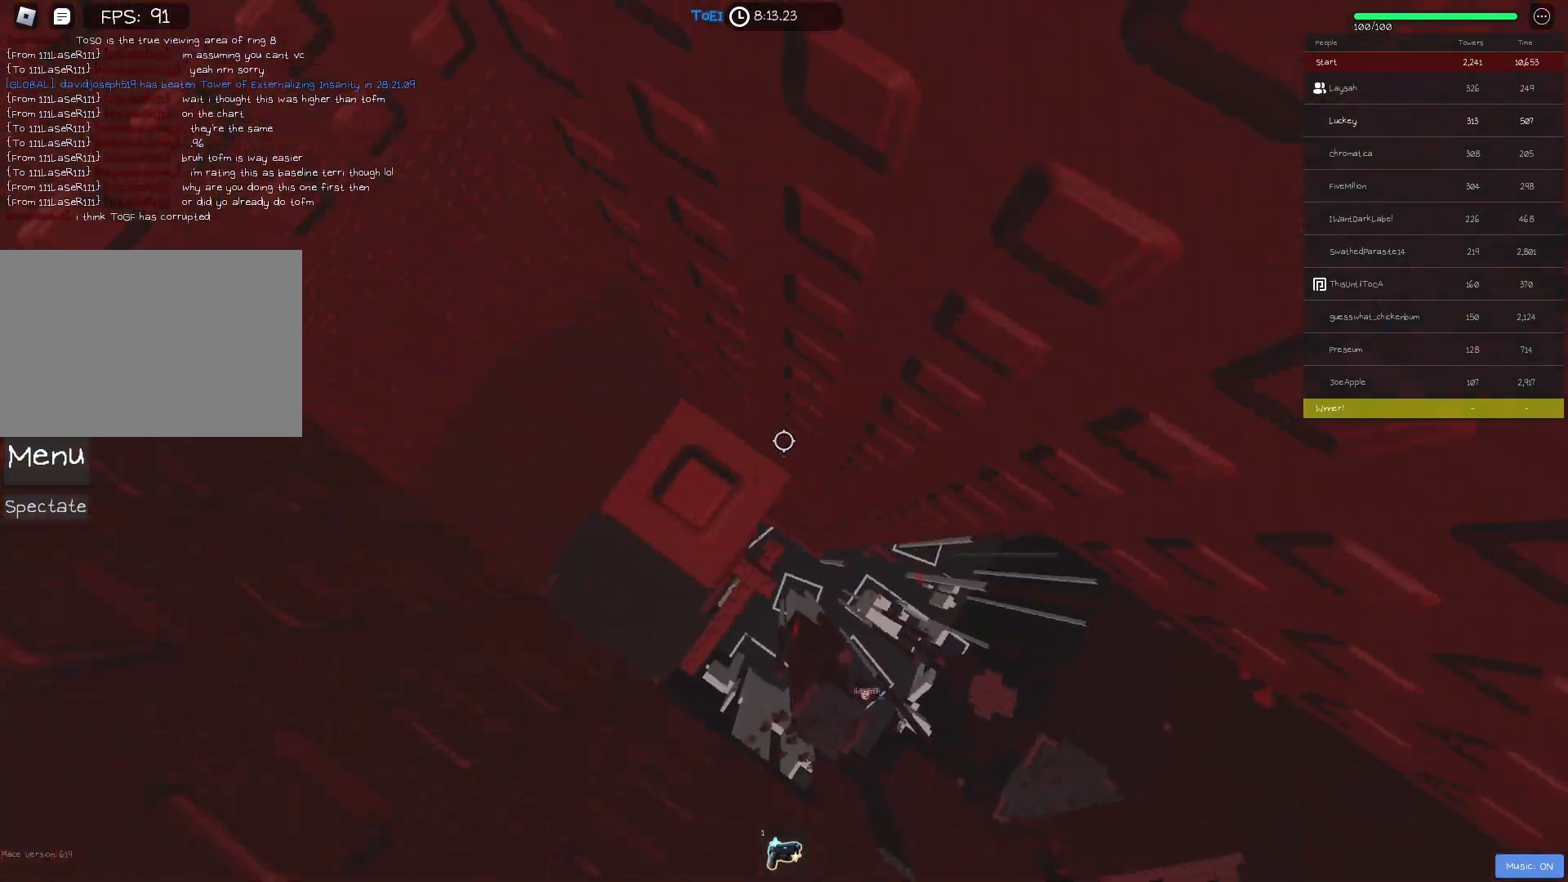
{"keys": [], "events": [[33, "a", "up"], [167, "space", "down"], [267, "space", "up"], [400, "a", "down"], [400, "w", "down"], [467, "a", "up"], [483, "w", "up"]]}
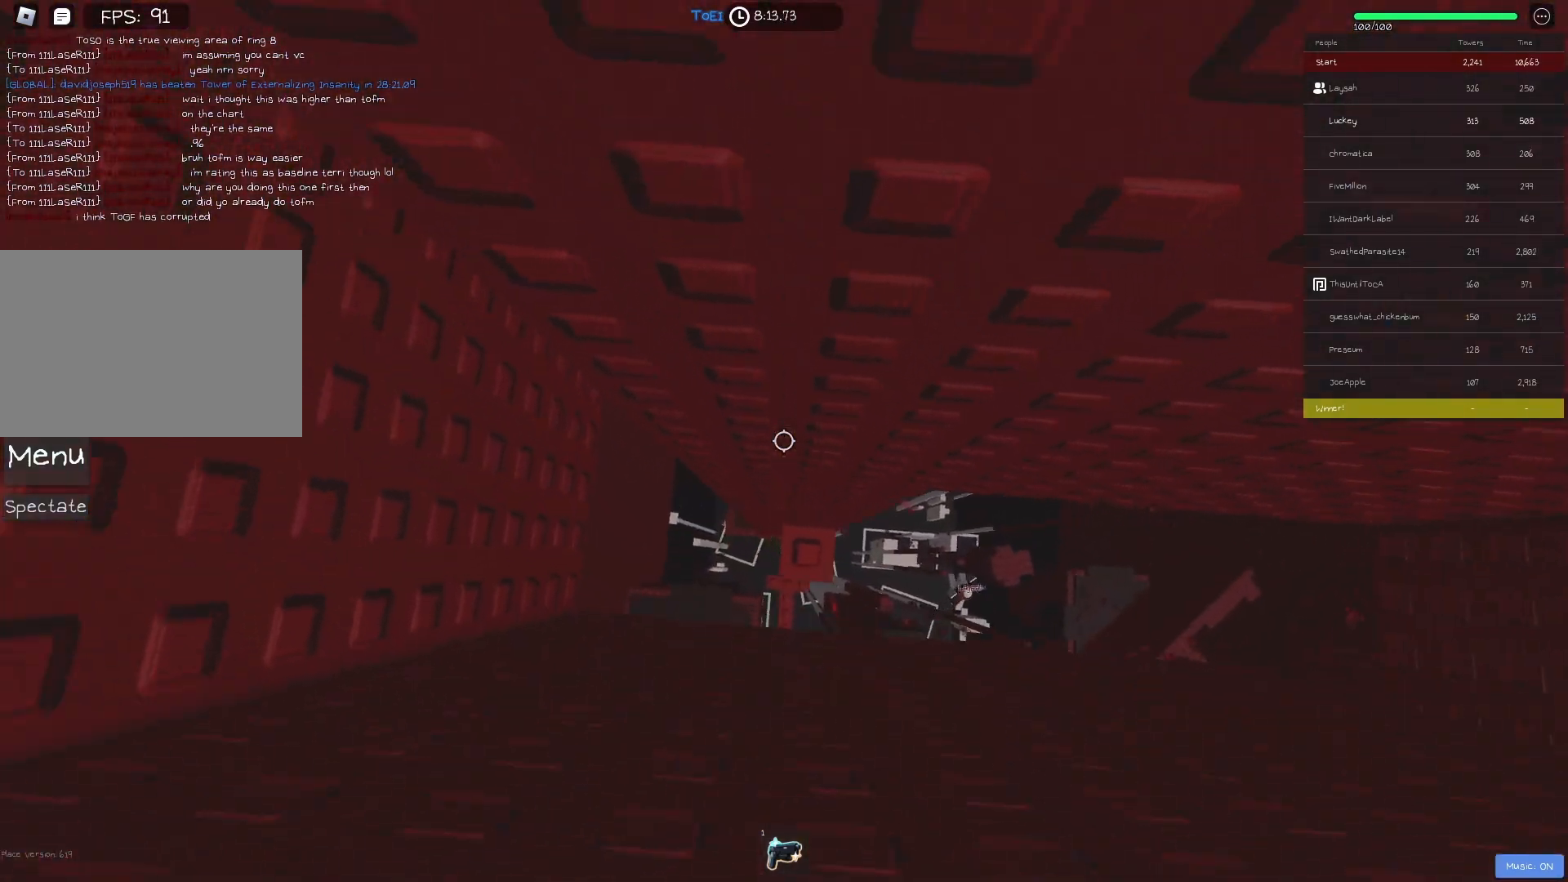
{"keys": ["a", "space"], "events": [[317, "a", "down"], [433, "space", "down"]]}
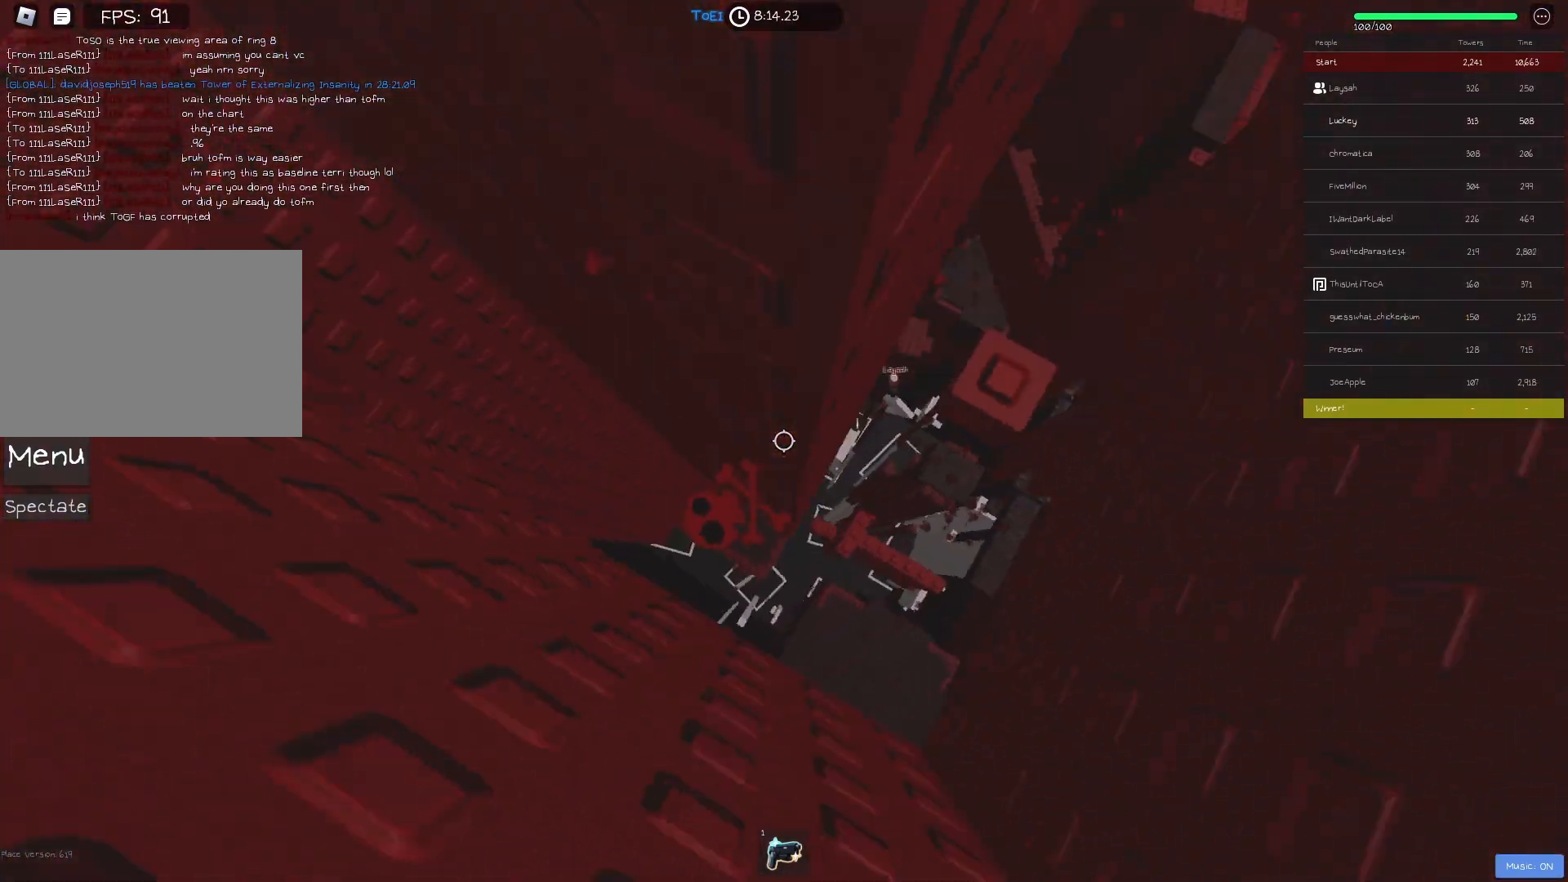
{"keys": [], "events": [[67, "space", "up"], [500, "a", "up"]]}
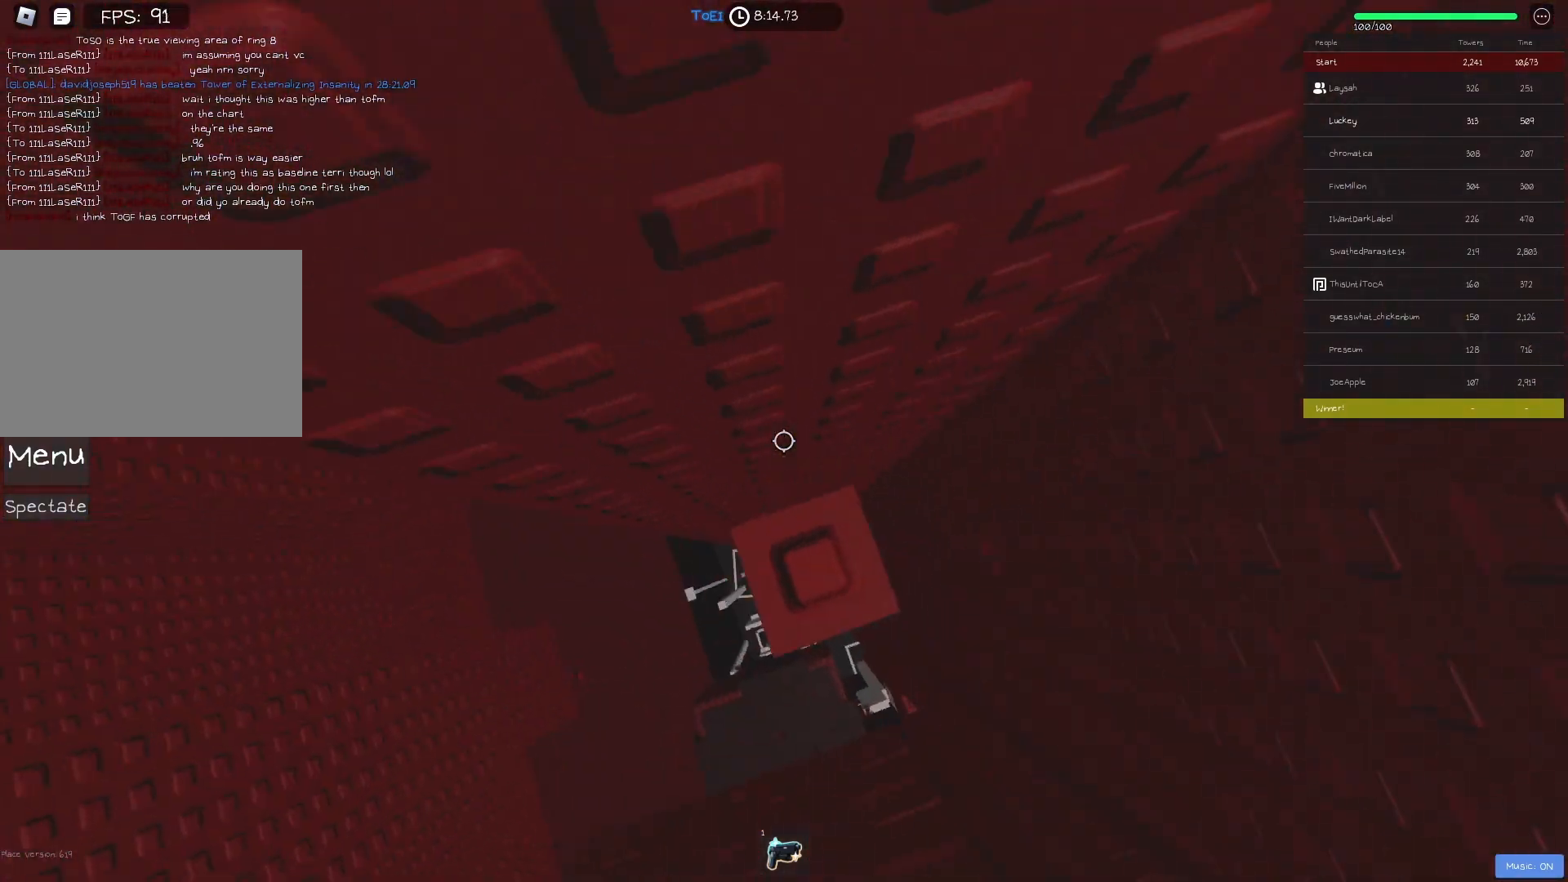
{"keys": [], "events": []}
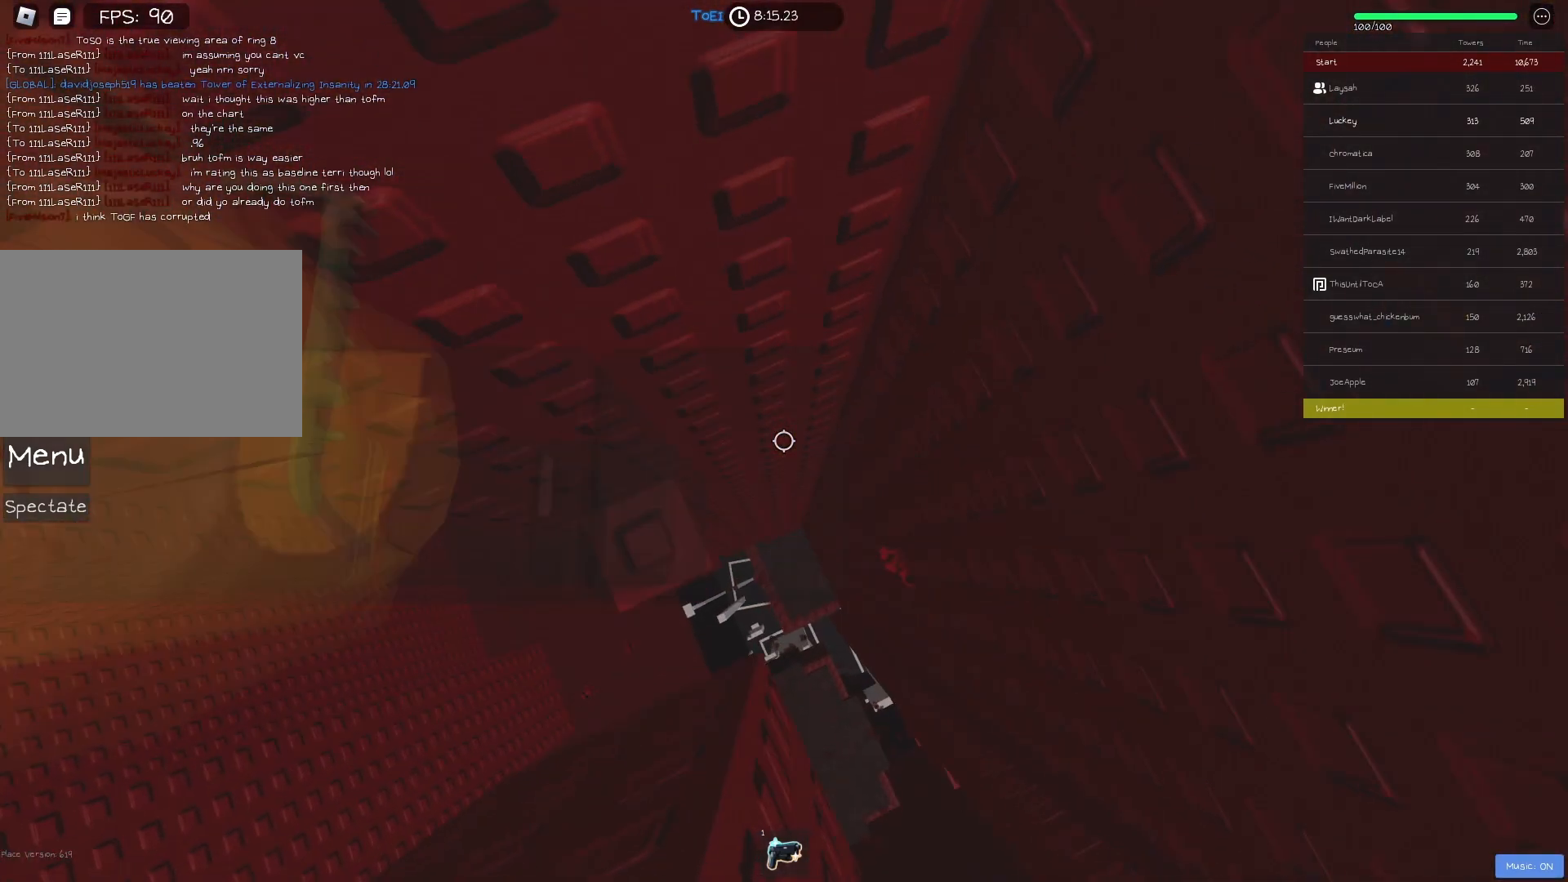
{"keys": [], "events": [[83, "shift", "down"], [217, "shift", "up"]]}
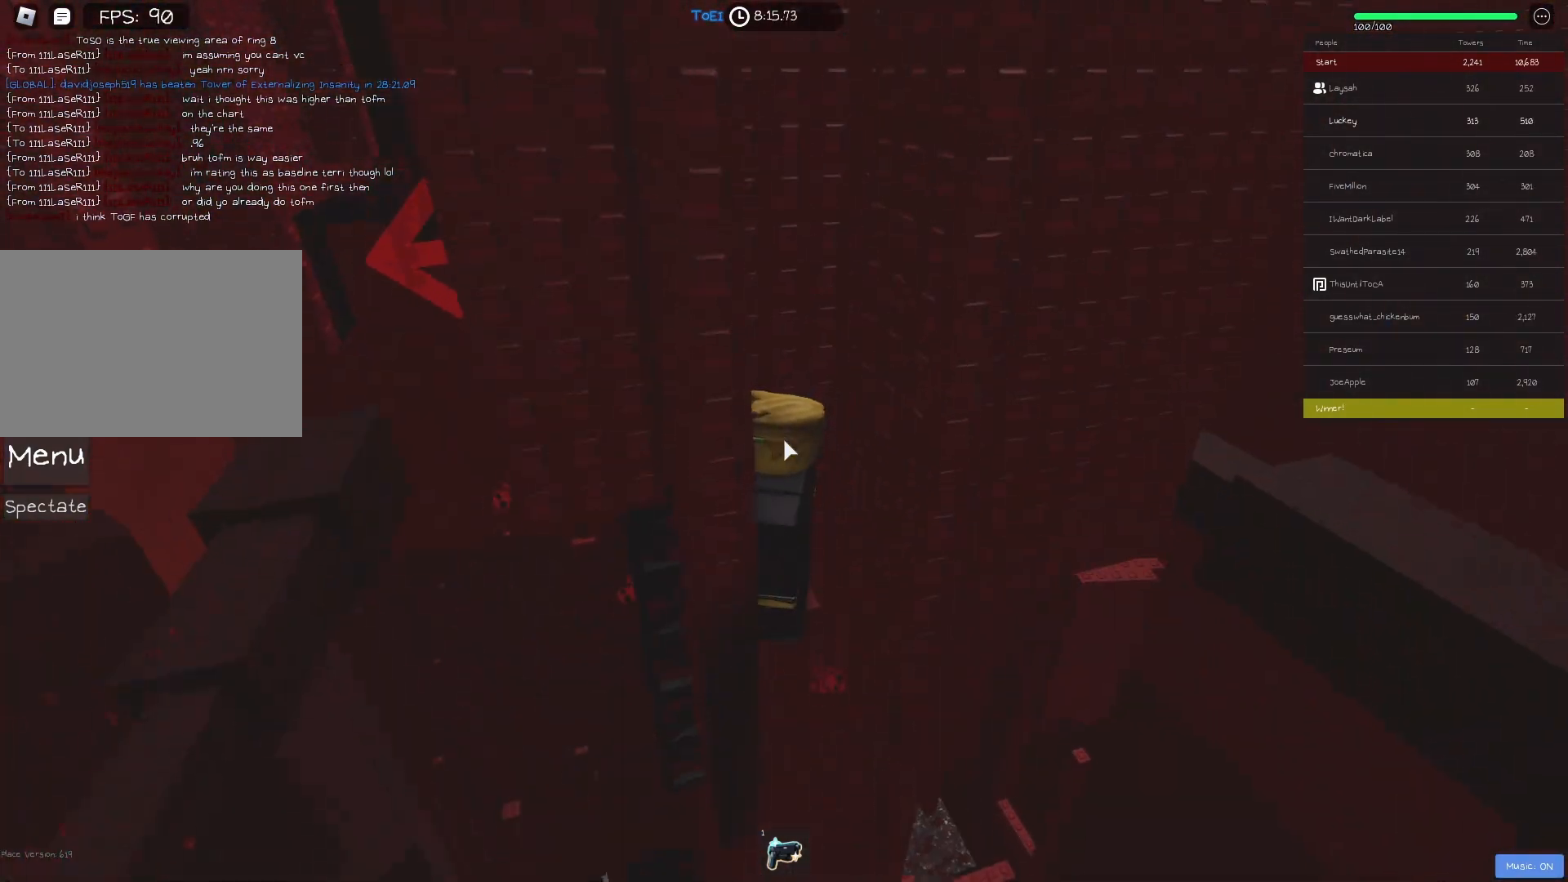
{"keys": [], "events": []}
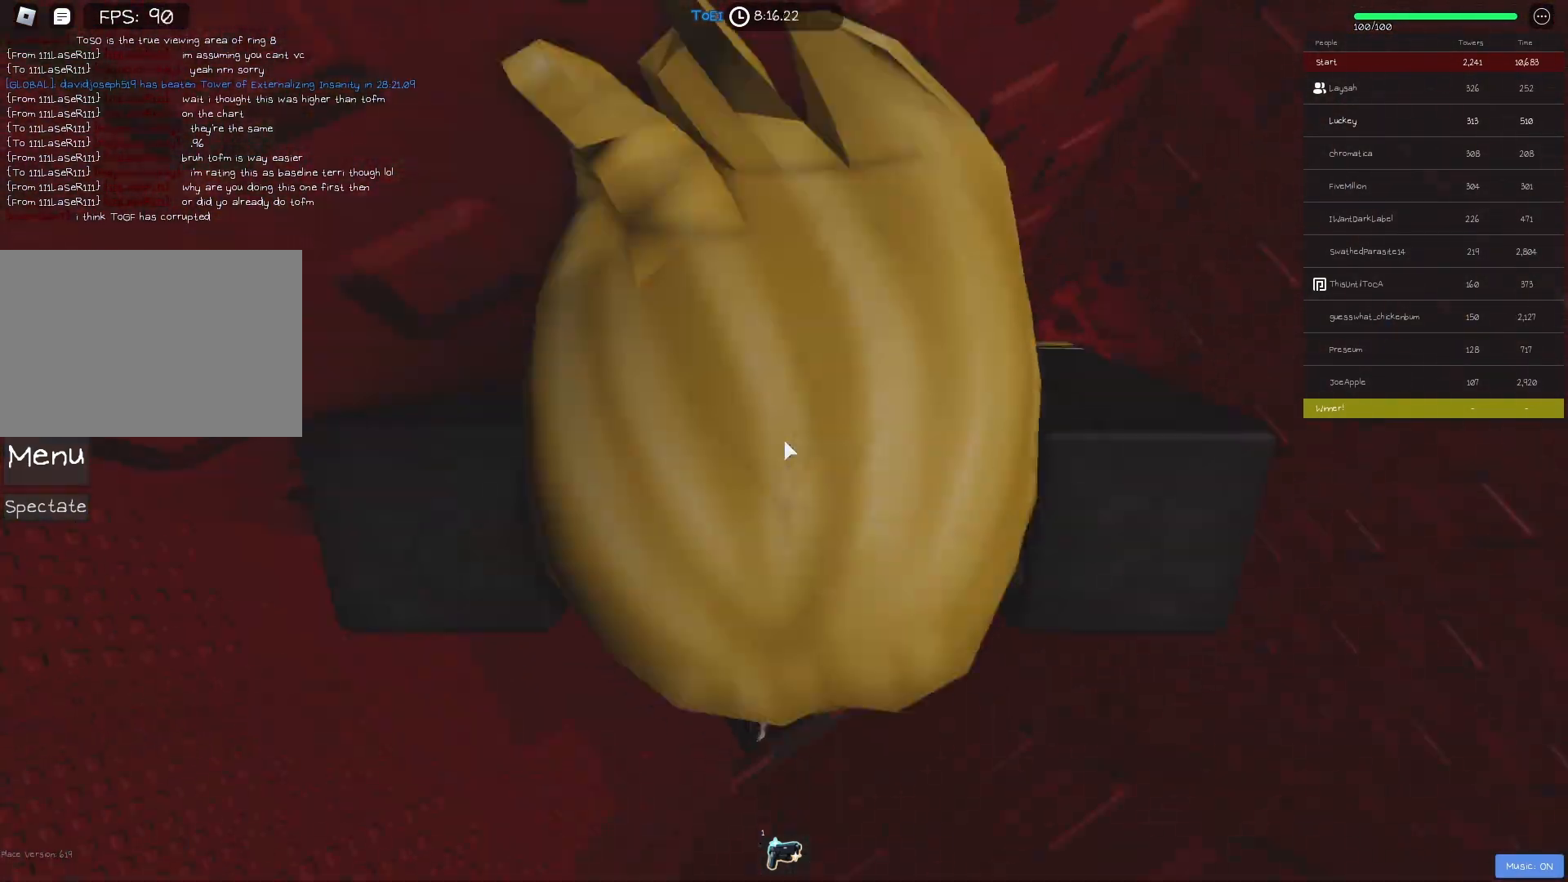
{"keys": ["a", "space"], "events": [[317, "a", "down"], [450, "space", "down"]]}
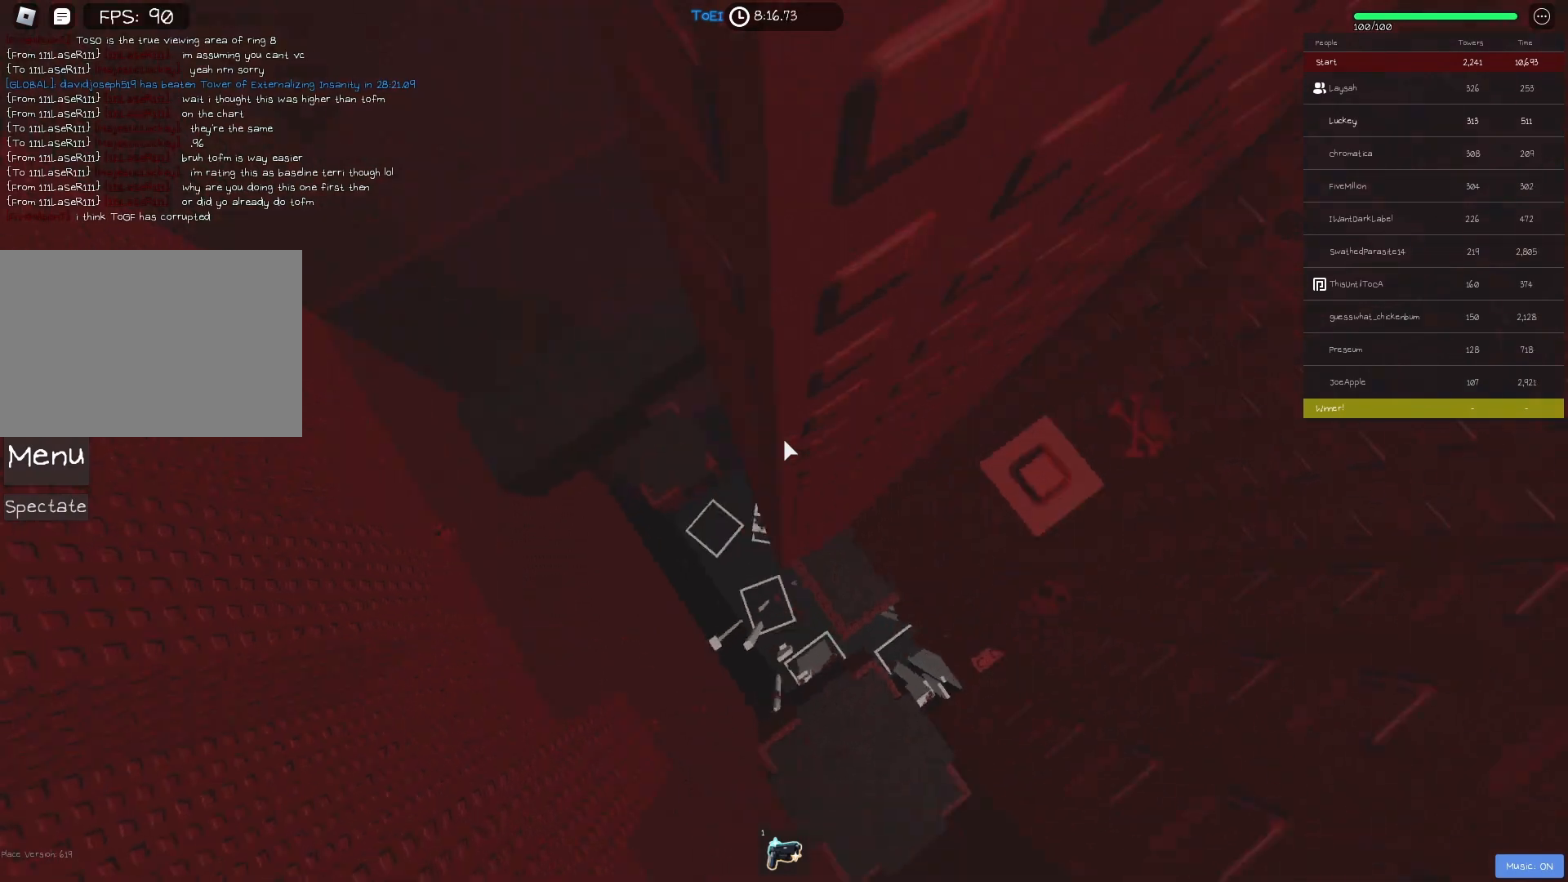
{"keys": ["w"], "events": [[67, "space", "up"], [167, "w", "down"], [333, "a", "up"]]}
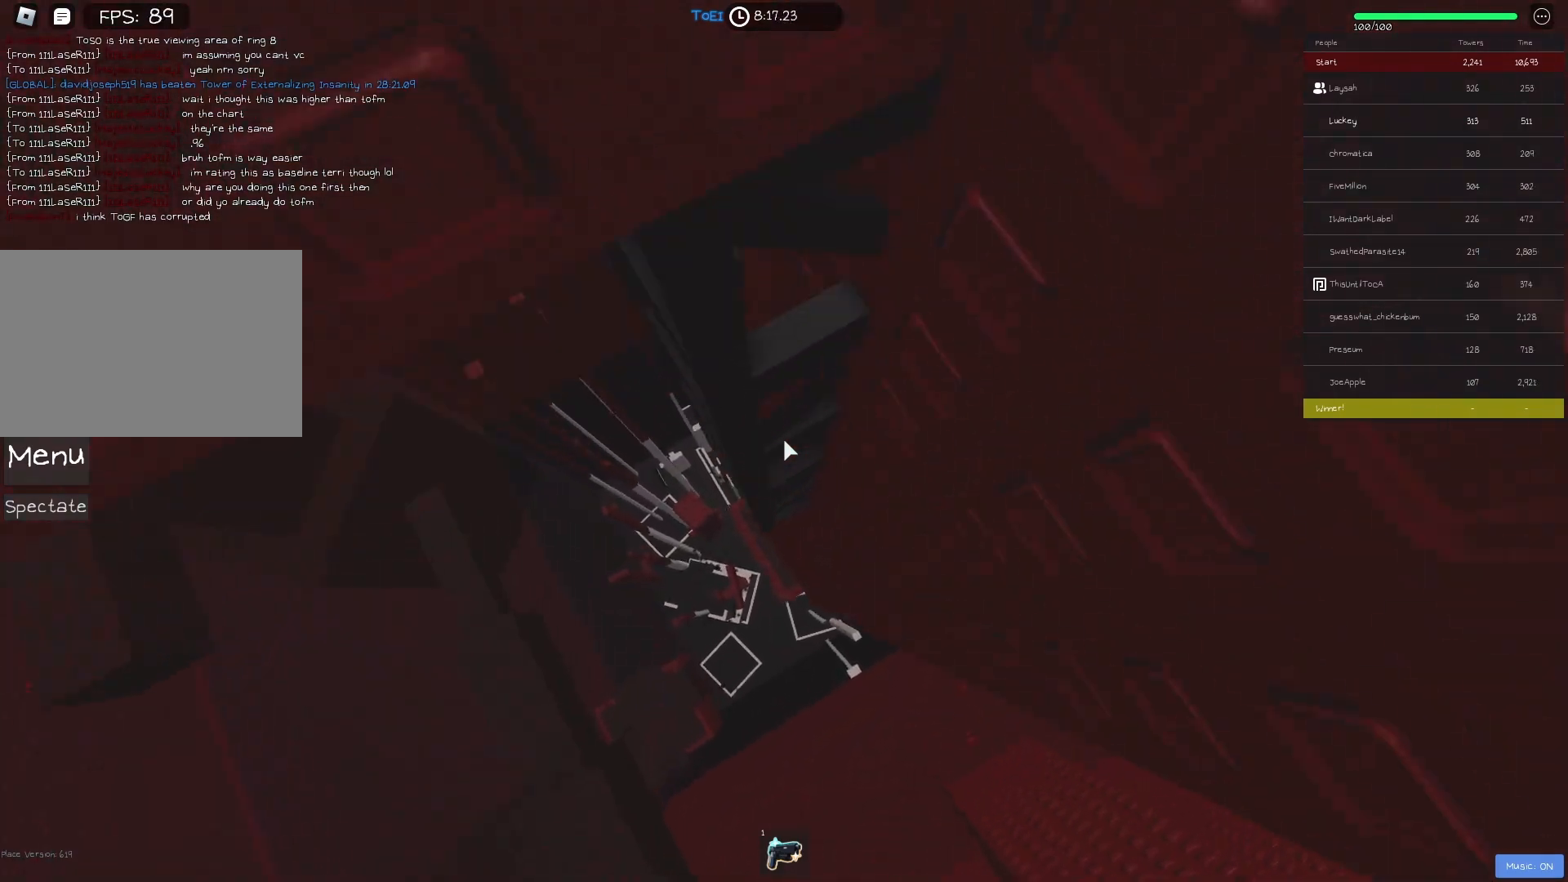
{"keys": ["w"], "events": []}